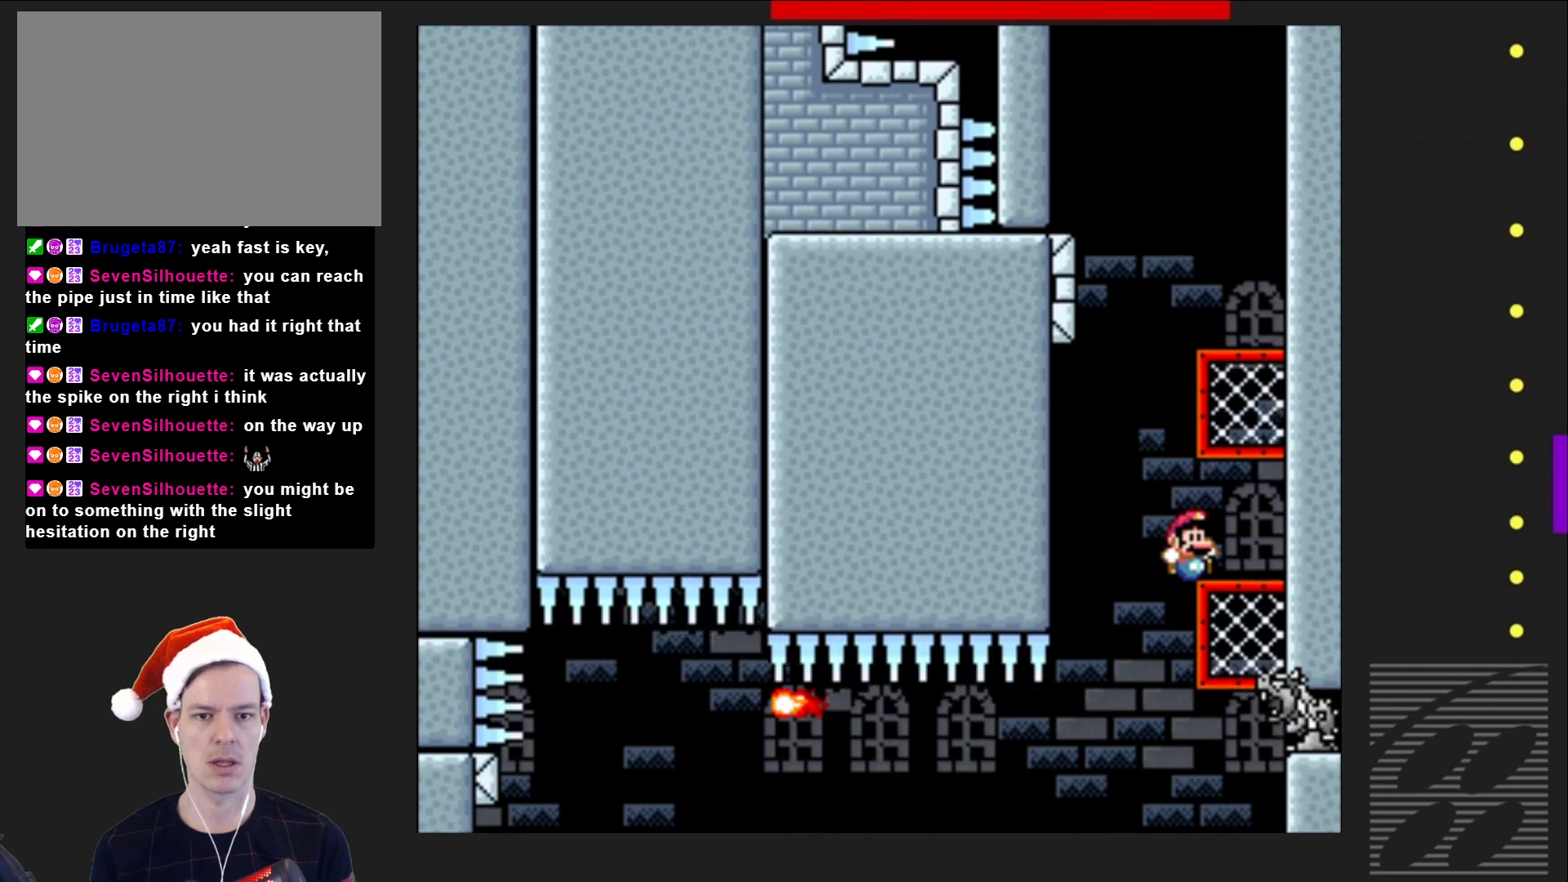
Gameplay with a controller (PlayStation layout); each line is a JSON object with the inputs held at the frame after it. "events" lists button and stick changes between this image and that frame as [ms after this image, input, new state], when the widget could be followed in between. Not read: L3 R3 left_stick right_stick.
{"buttons": ["SQUARE"], "events": [[33, "CROSS", "down"], [267, "DPAD_UP", "up"], [283, "CROSS", "up"]]}
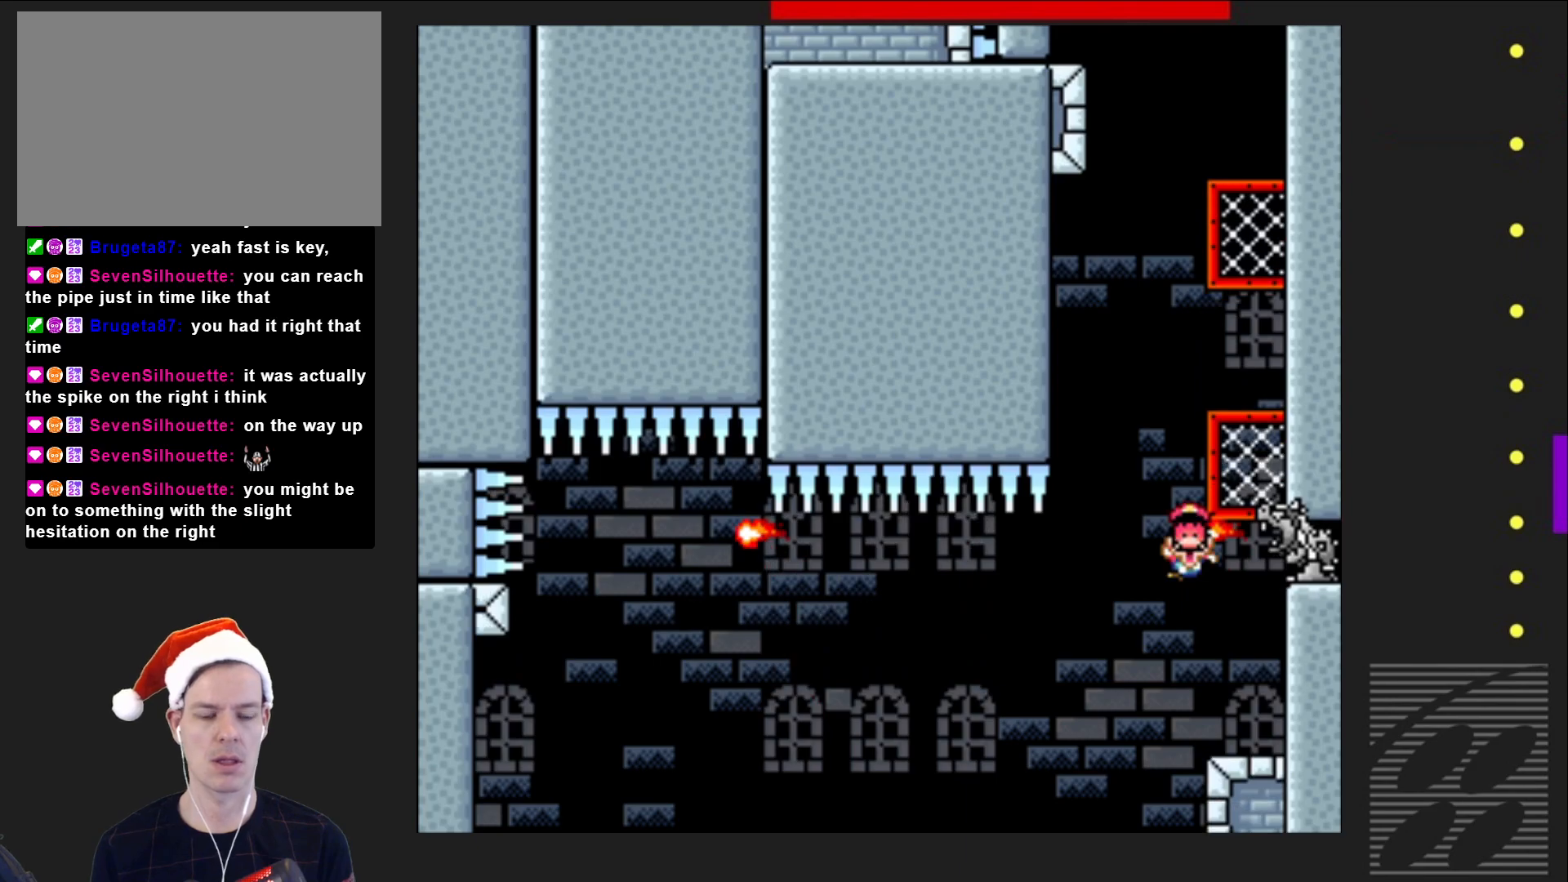
{"buttons": [], "events": [[117, "SQUARE", "up"], [333, "CROSS", "down"], [483, "CROSS", "up"]]}
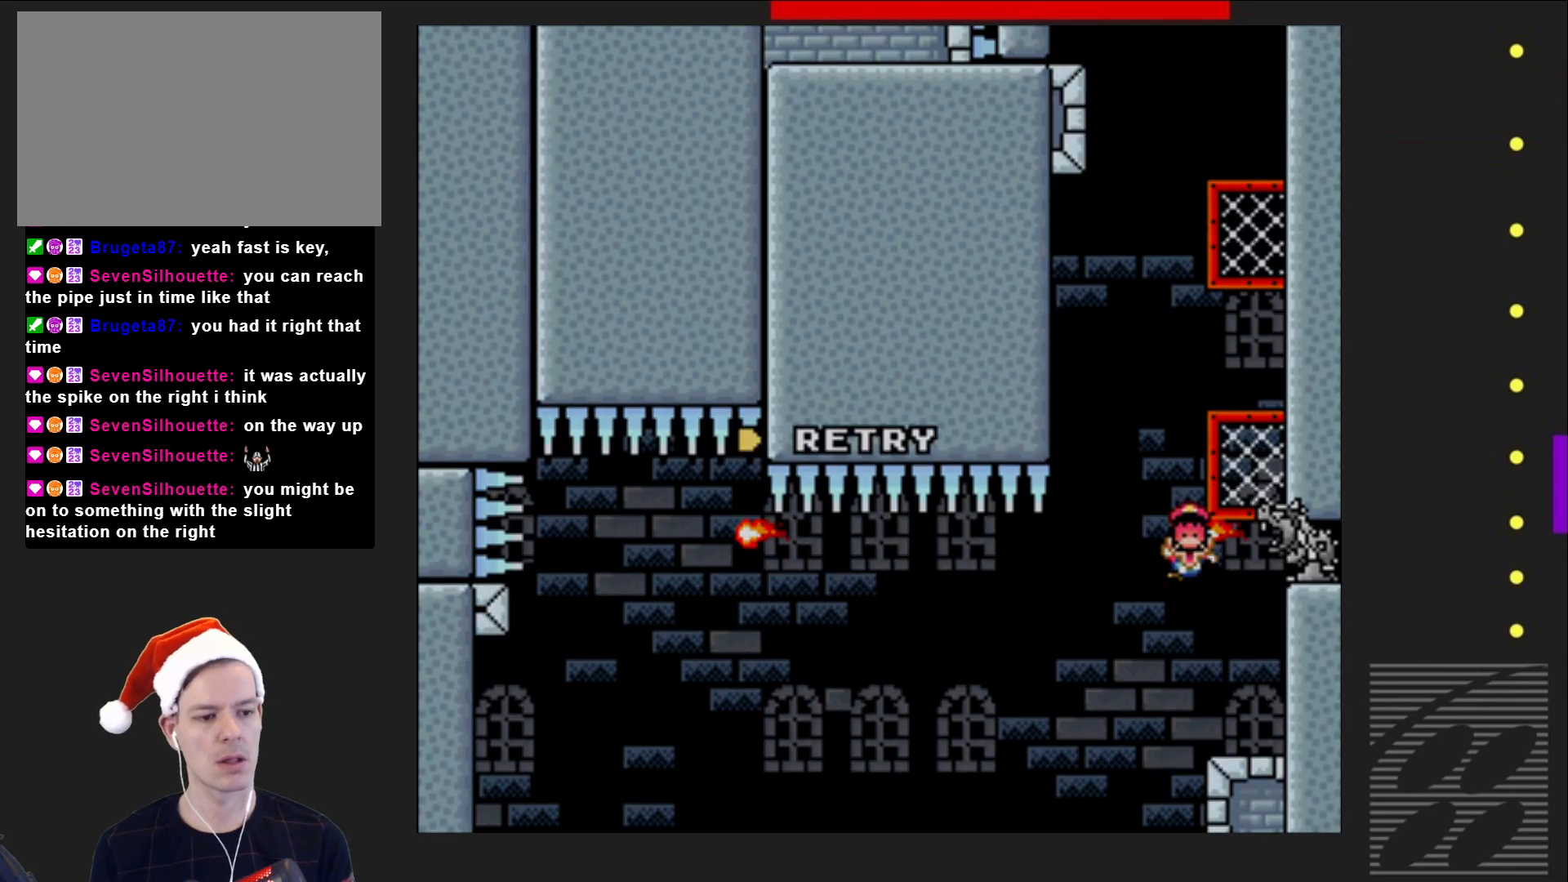
{"buttons": ["CROSS"], "events": [[67, "CROSS", "down"], [183, "CROSS", "up"], [267, "CROSS", "down"], [400, "CROSS", "up"], [467, "CROSS", "down"]]}
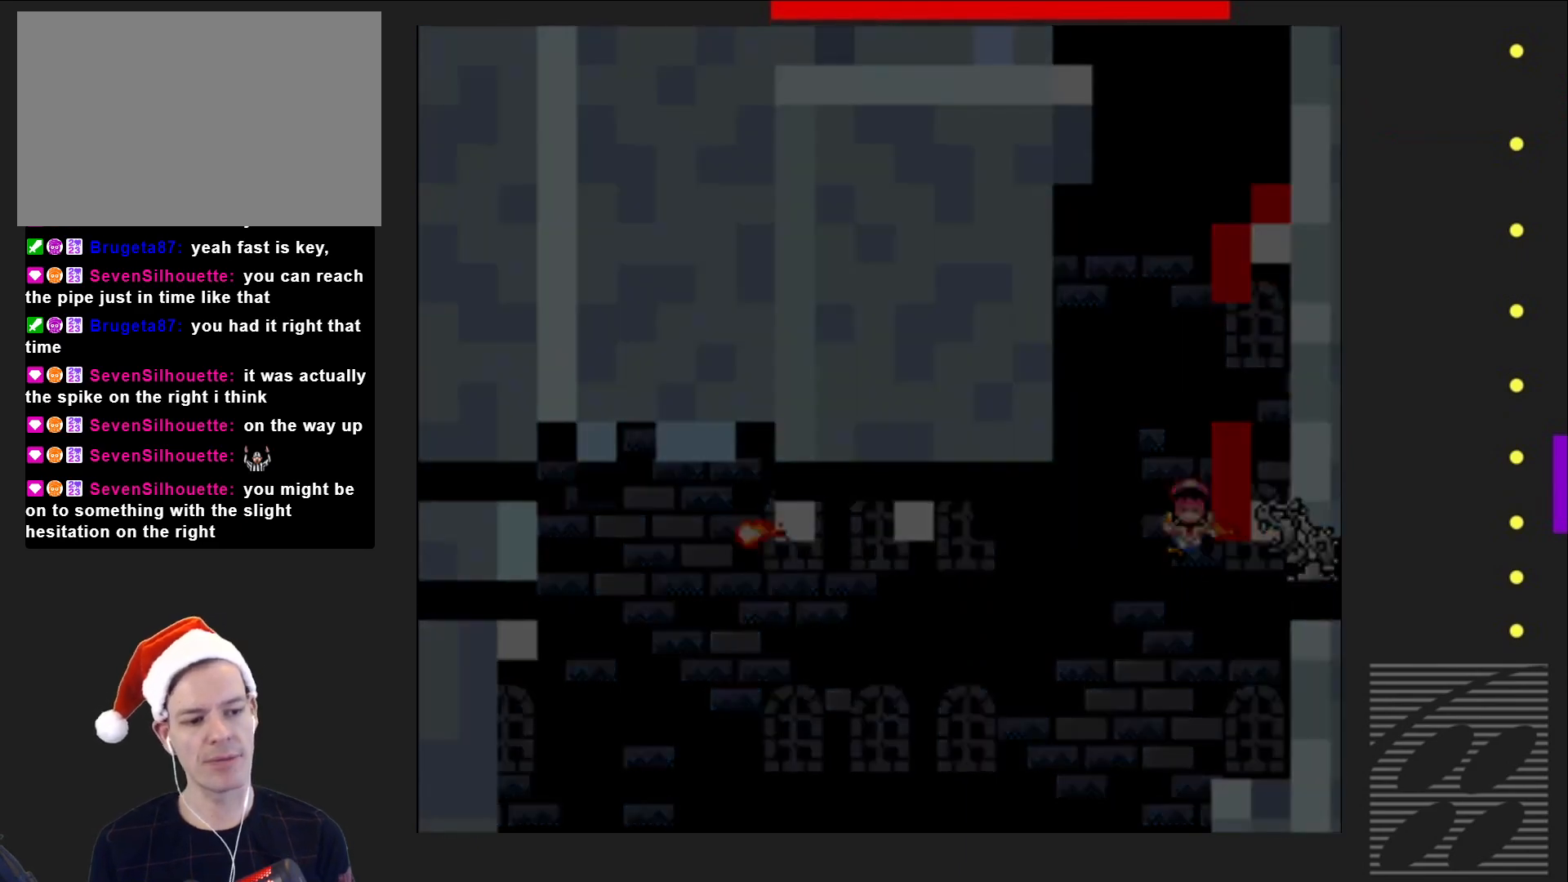
{"buttons": ["SQUARE"], "events": [[117, "CROSS", "up"], [400, "SQUARE", "down"]]}
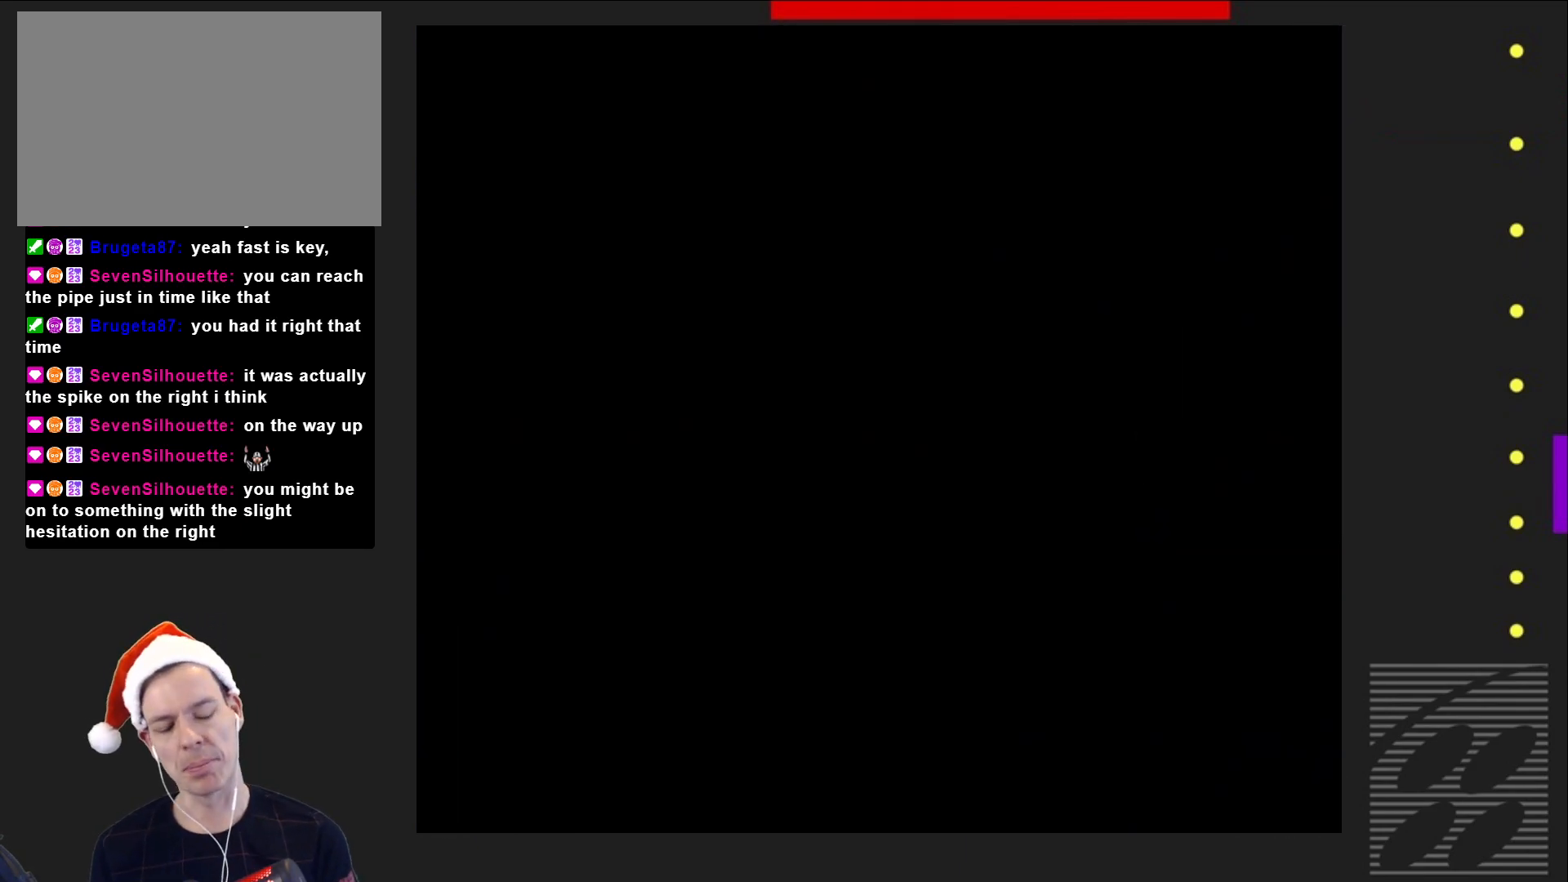
{"buttons": ["SQUARE"], "events": []}
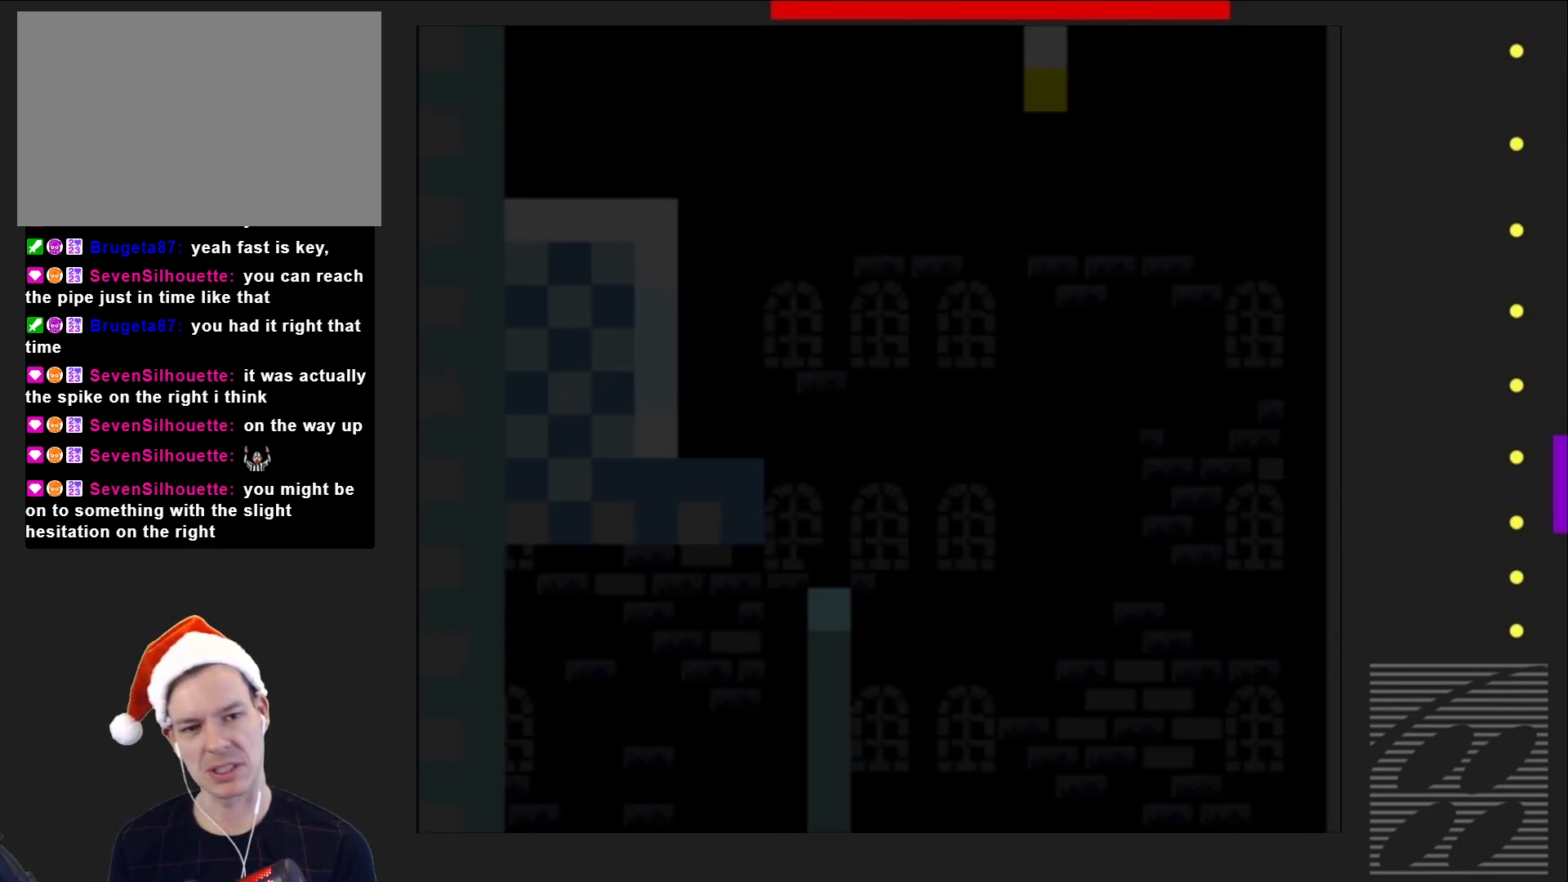
{"buttons": ["SQUARE", "DPAD_LEFT"], "events": [[117, "DPAD_LEFT", "down"]]}
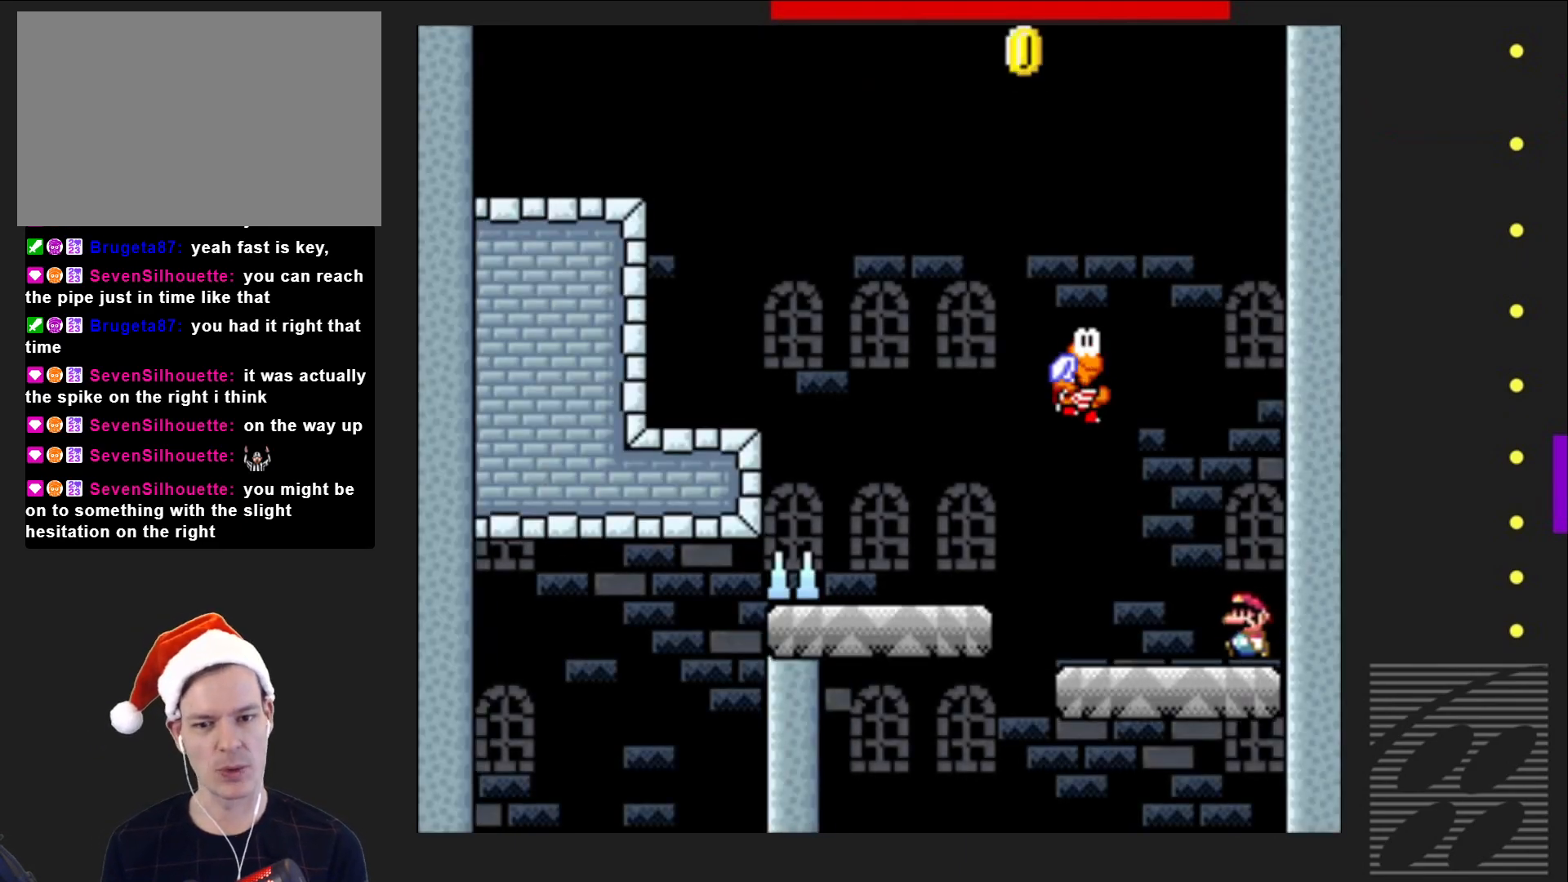
{"buttons": ["SQUARE"], "events": [[150, "CROSS", "down"], [267, "CROSS", "up"], [400, "DPAD_LEFT", "up"]]}
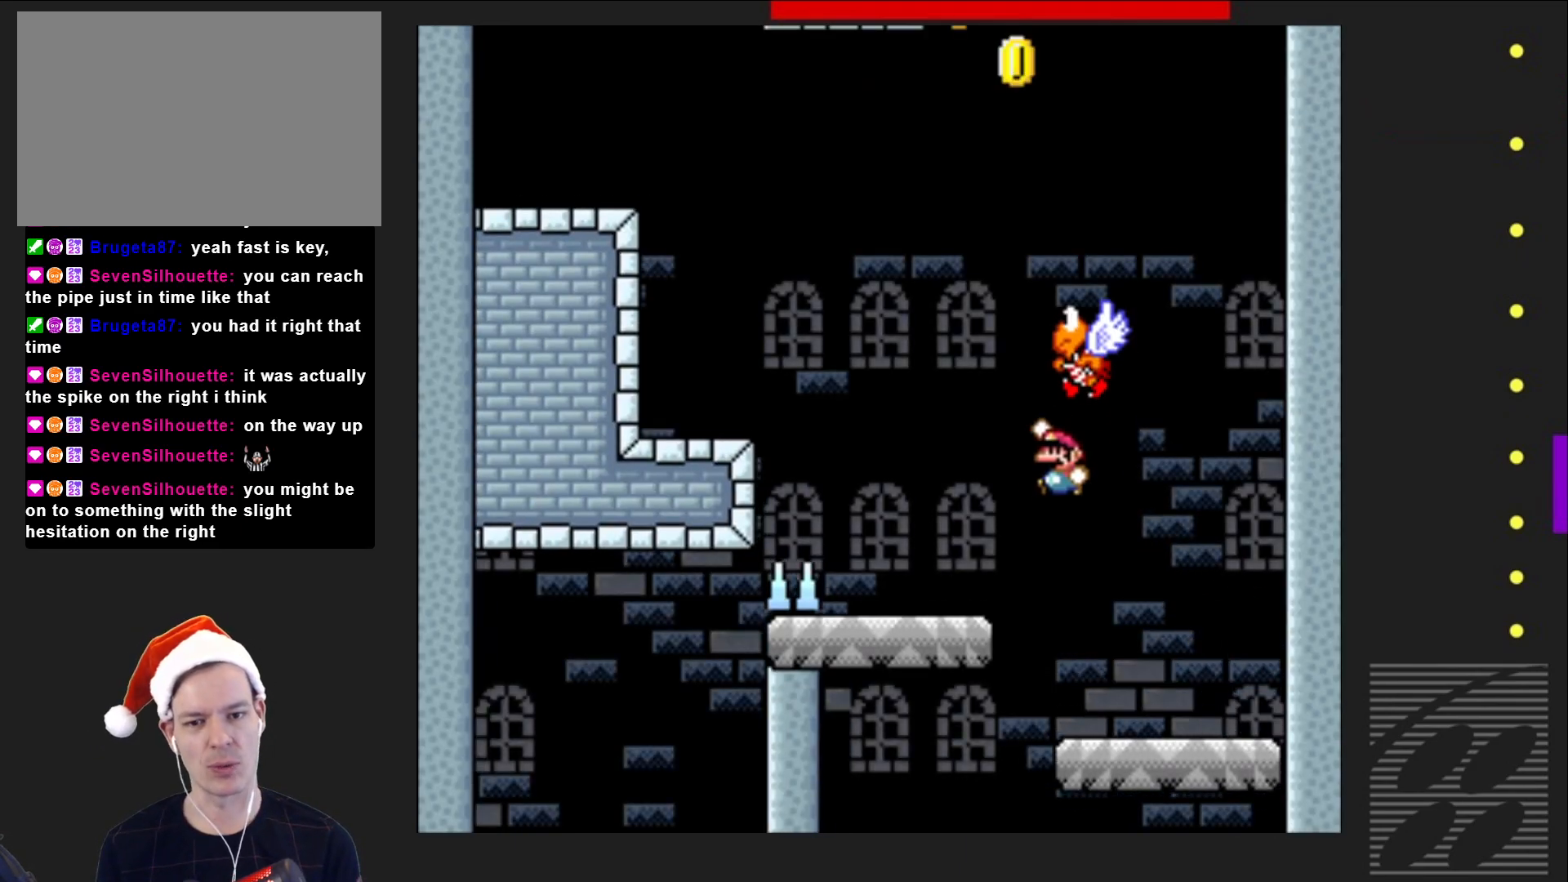
{"buttons": ["SQUARE", "DPAD_LEFT"], "events": [[133, "DPAD_LEFT", "down"], [233, "CROSS", "down"], [450, "CROSS", "up"]]}
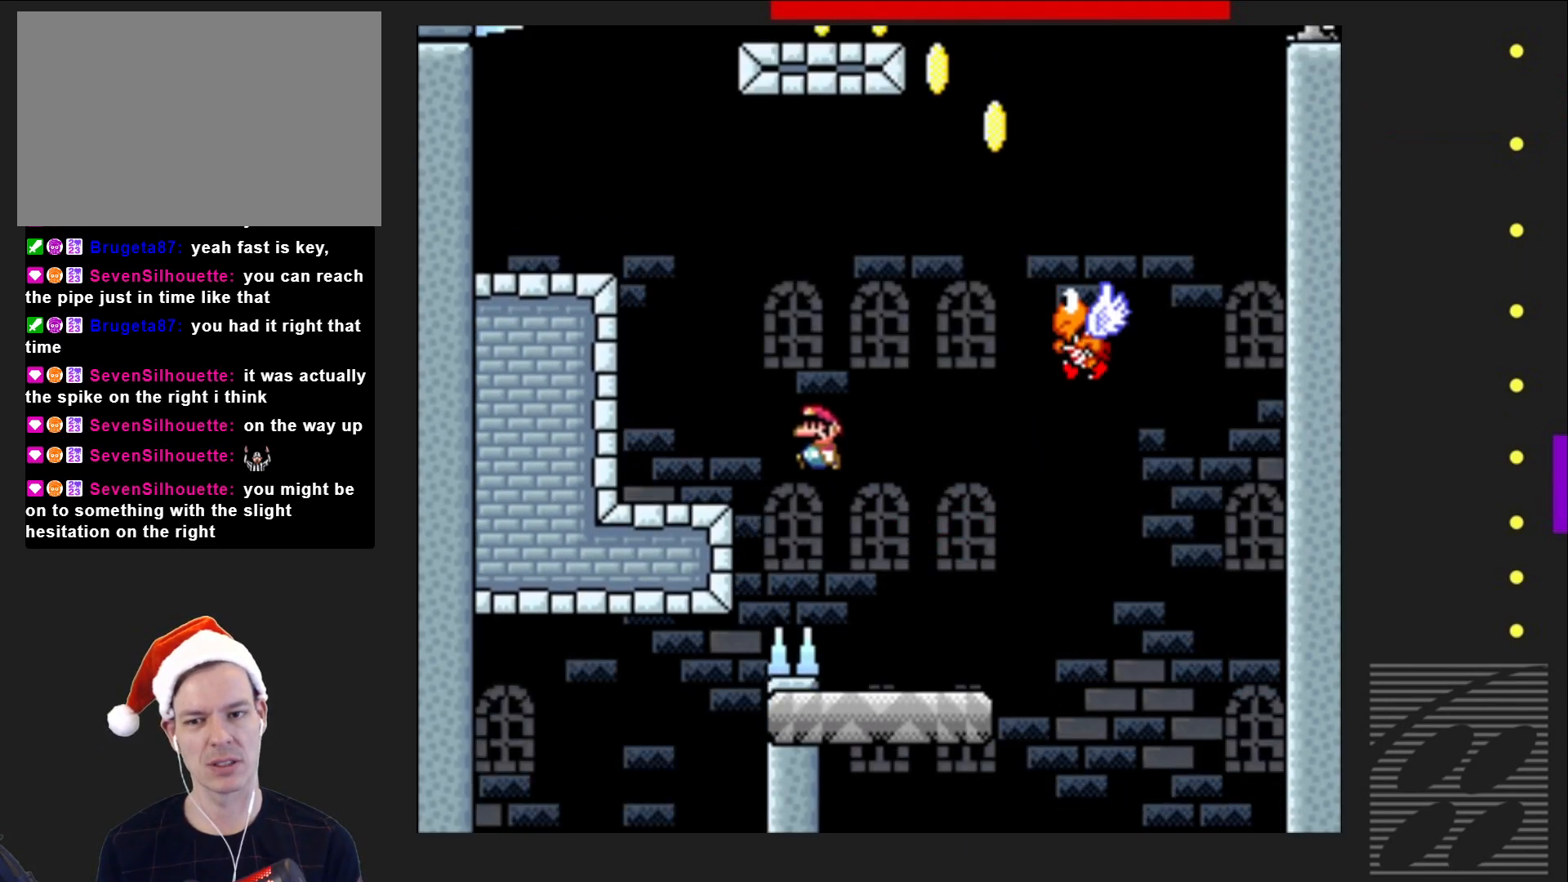
{"buttons": ["CROSS", "SQUARE", "DPAD_LEFT"], "events": [[300, "CROSS", "down"]]}
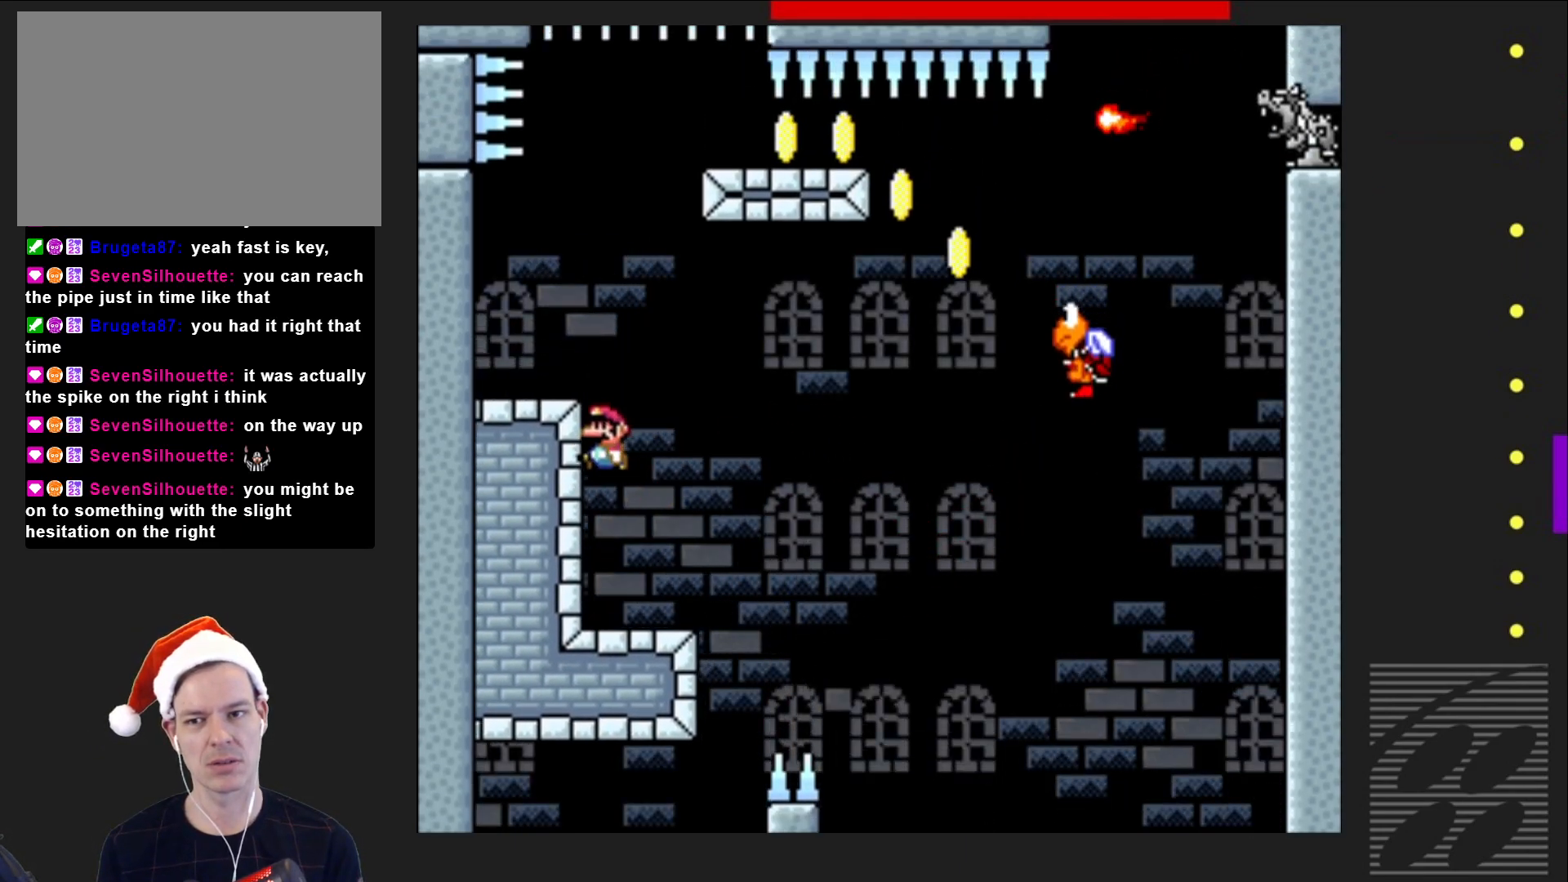
{"buttons": ["SQUARE", "DPAD_RIGHT"], "events": [[333, "CROSS", "up"], [383, "DPAD_LEFT", "up"], [500, "DPAD_RIGHT", "down"]]}
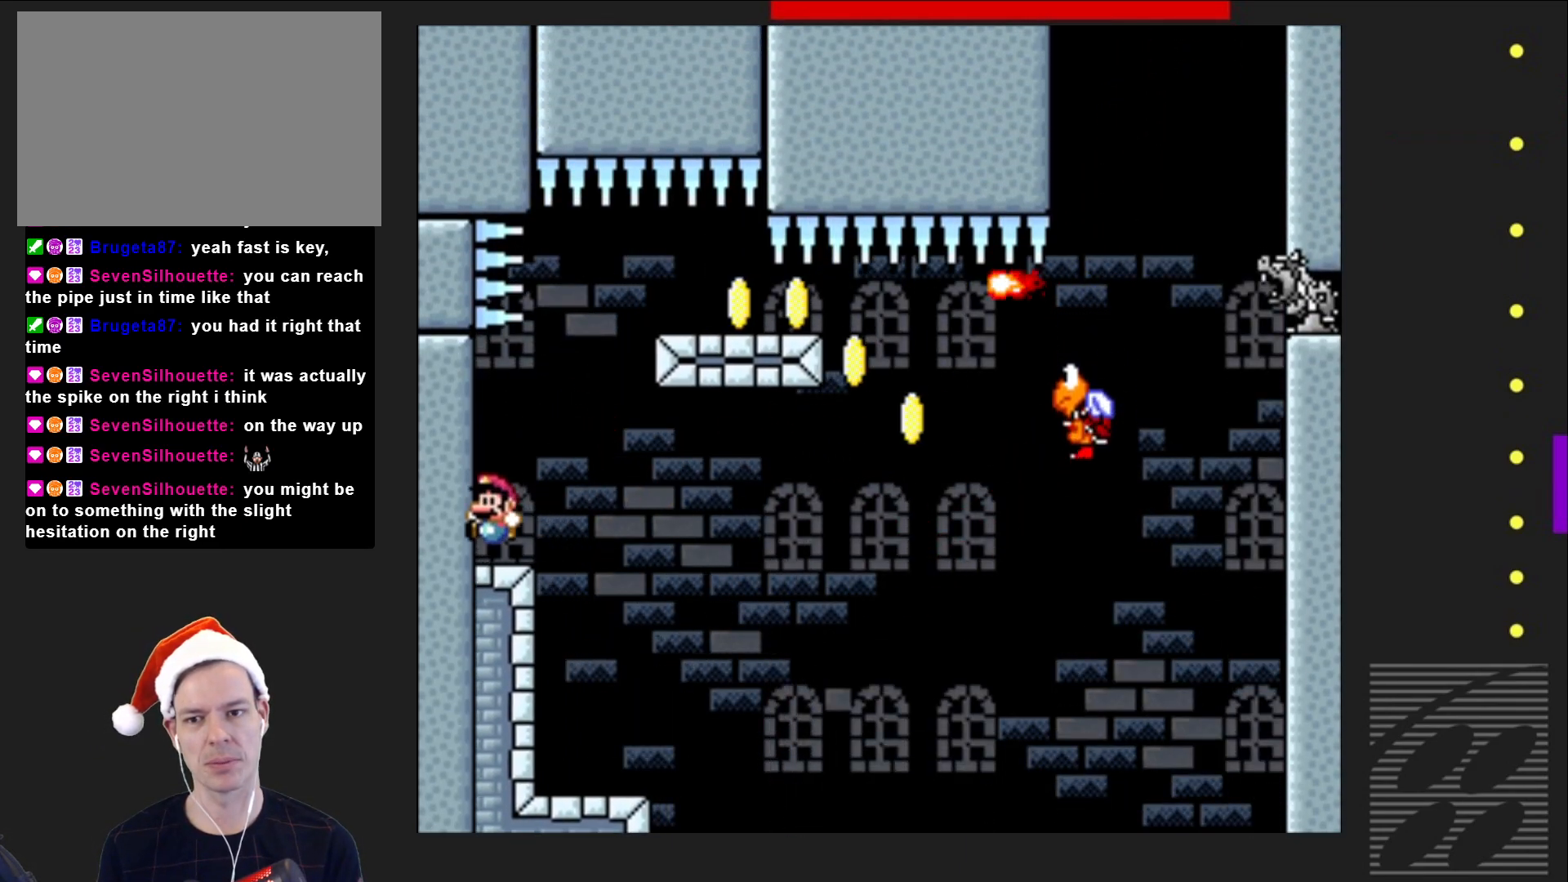
{"buttons": ["SQUARE", "DPAD_RIGHT"], "events": [[150, "CROSS", "down"], [317, "DPAD_RIGHT", "up"], [500, "CROSS", "up"], [500, "DPAD_RIGHT", "down"]]}
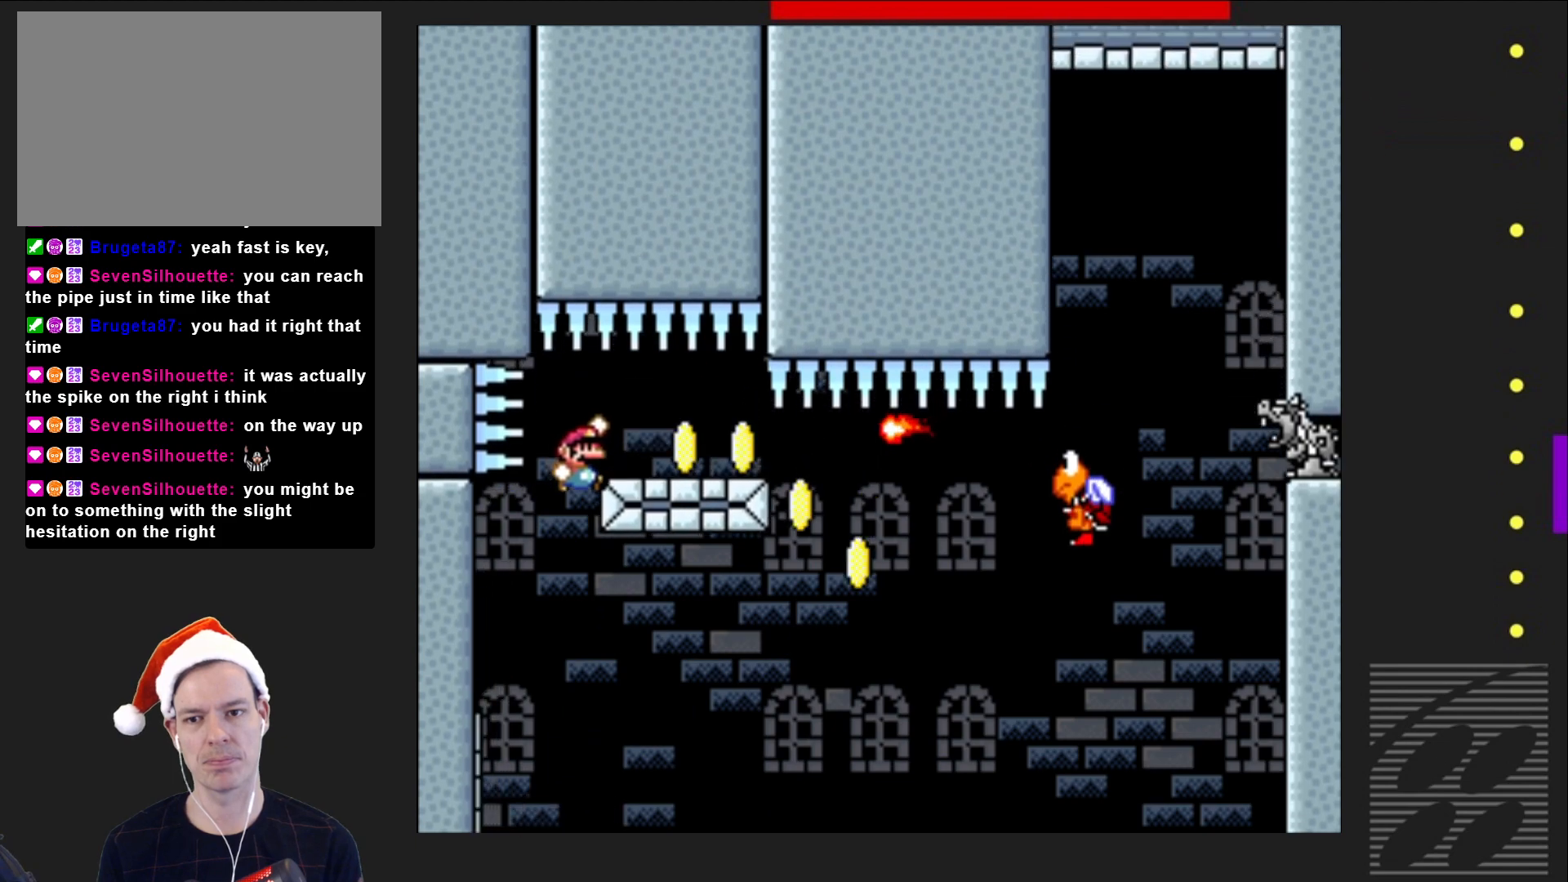
{"buttons": ["SQUARE", "DPAD_RIGHT"], "events": []}
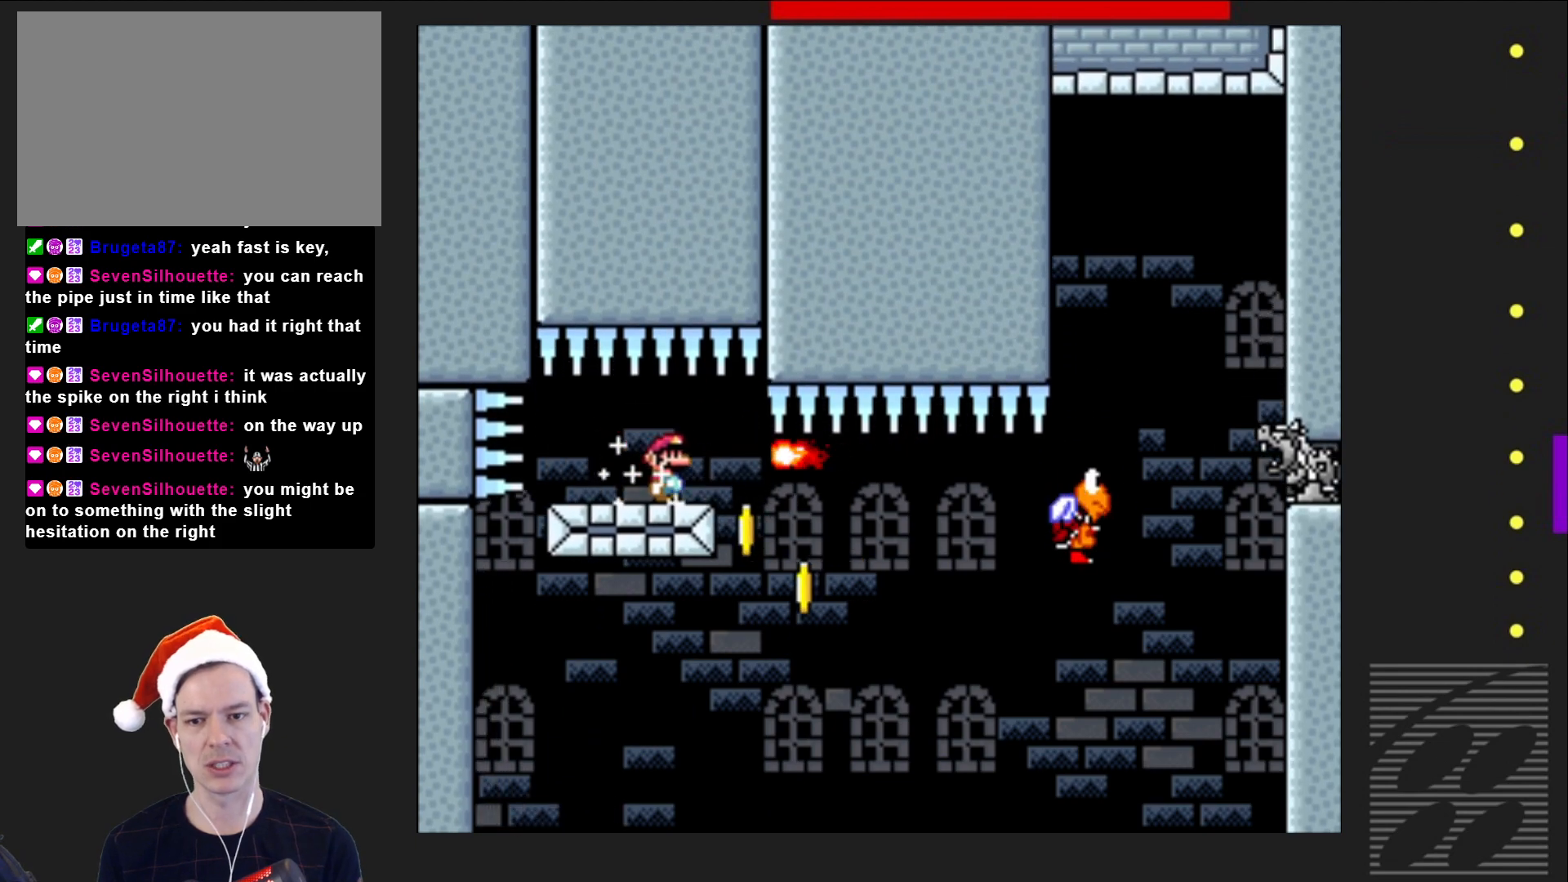
{"buttons": ["SQUARE", "DPAD_RIGHT"], "events": []}
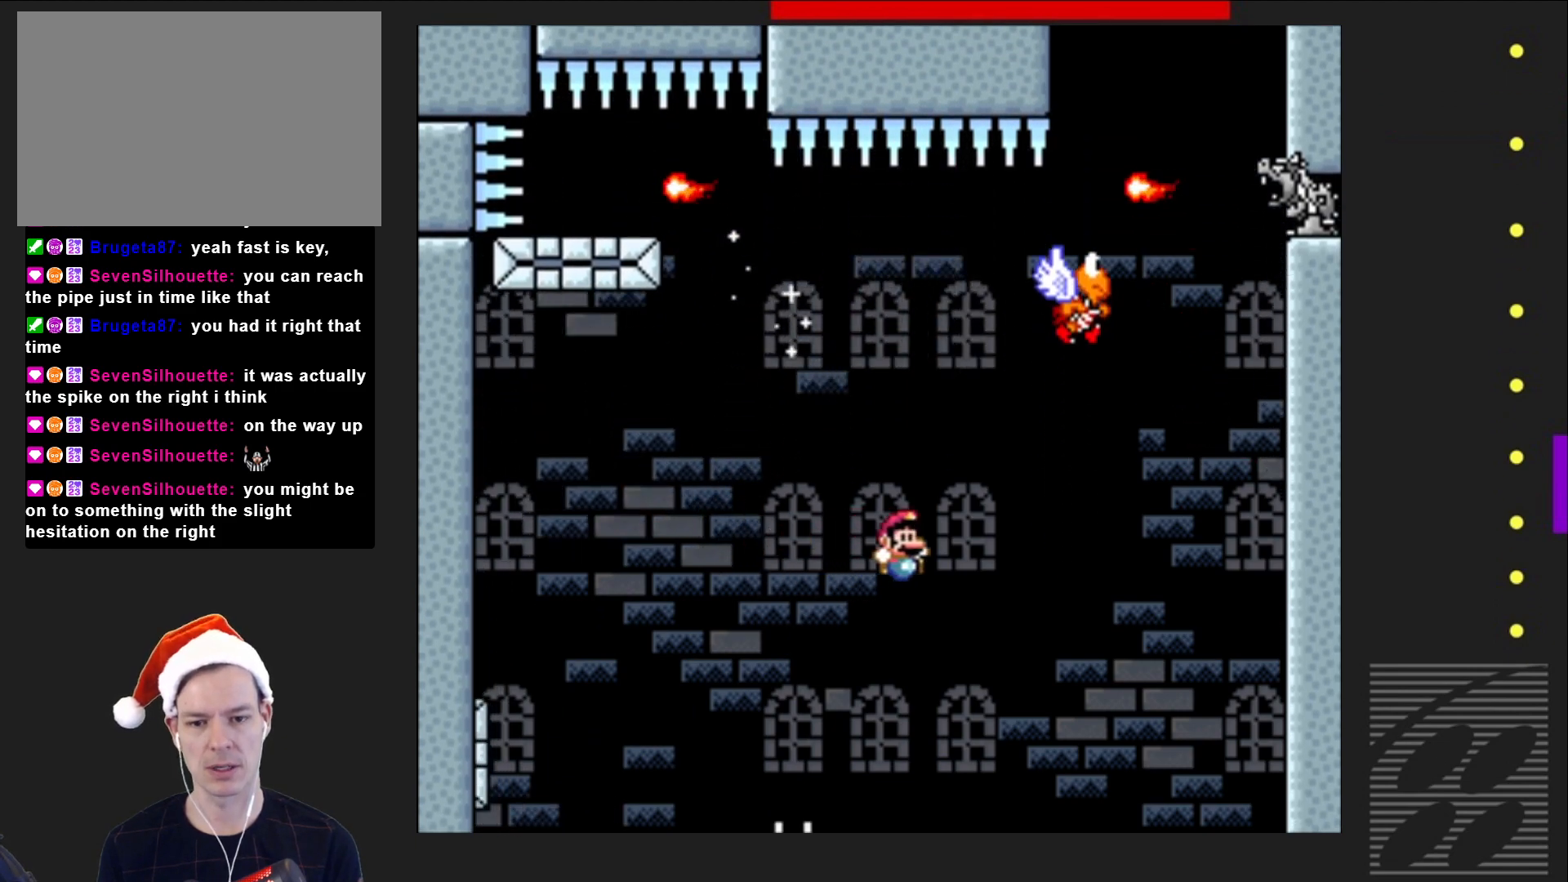
{"buttons": ["CROSS", "SQUARE", "DPAD_LEFT"], "events": [[150, "DPAD_RIGHT", "up"], [283, "DPAD_LEFT", "down"], [417, "CROSS", "down"]]}
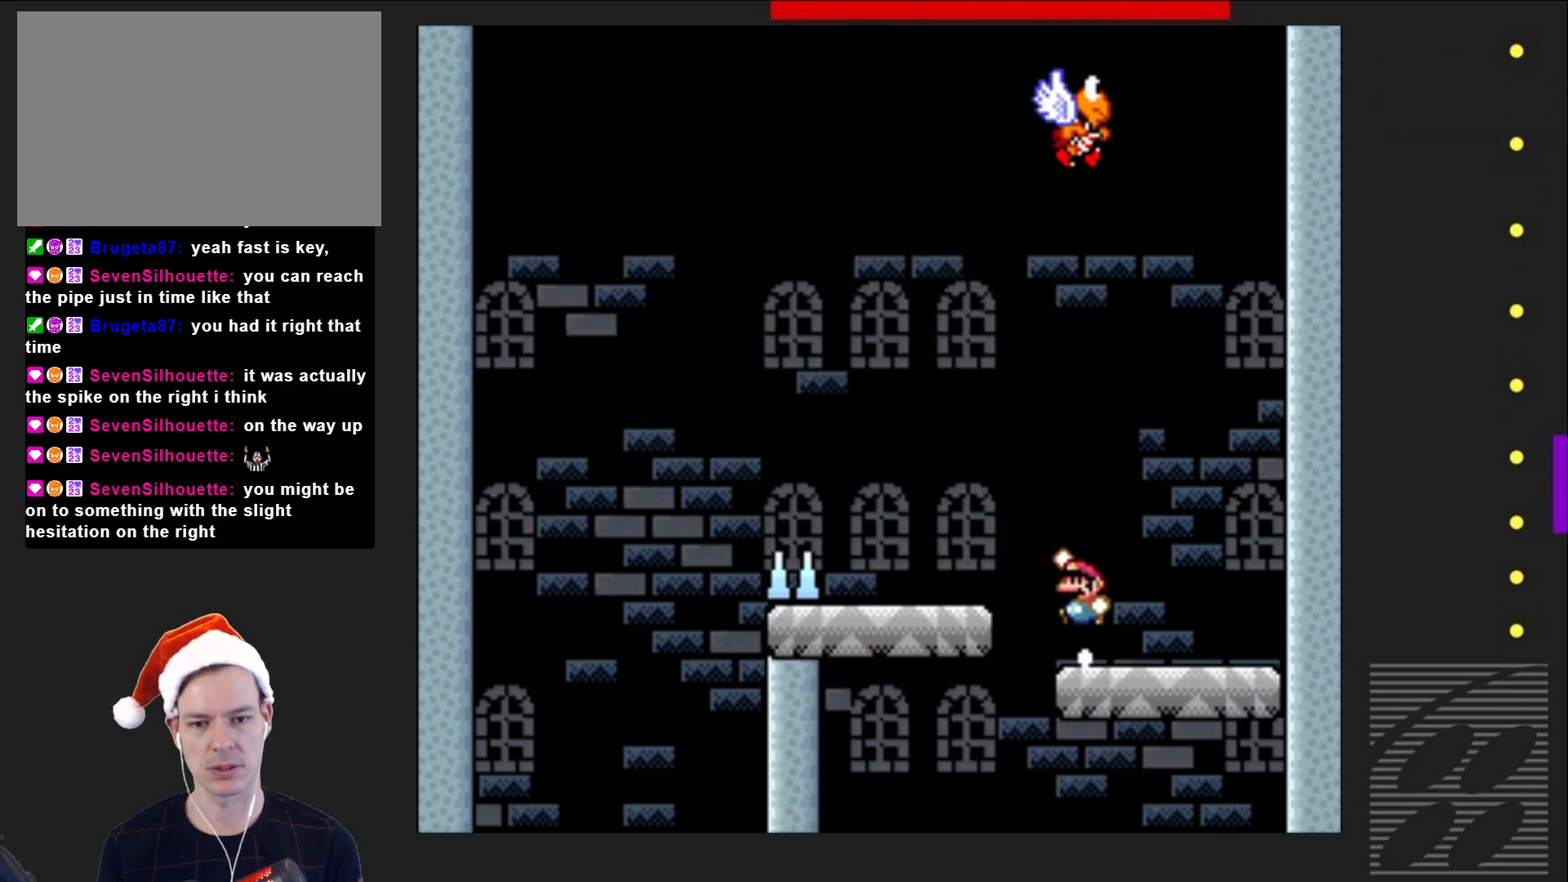
{"buttons": ["SQUARE", "DPAD_RIGHT"], "events": [[233, "CROSS", "up"], [267, "DPAD_LEFT", "up"], [433, "DPAD_RIGHT", "down"]]}
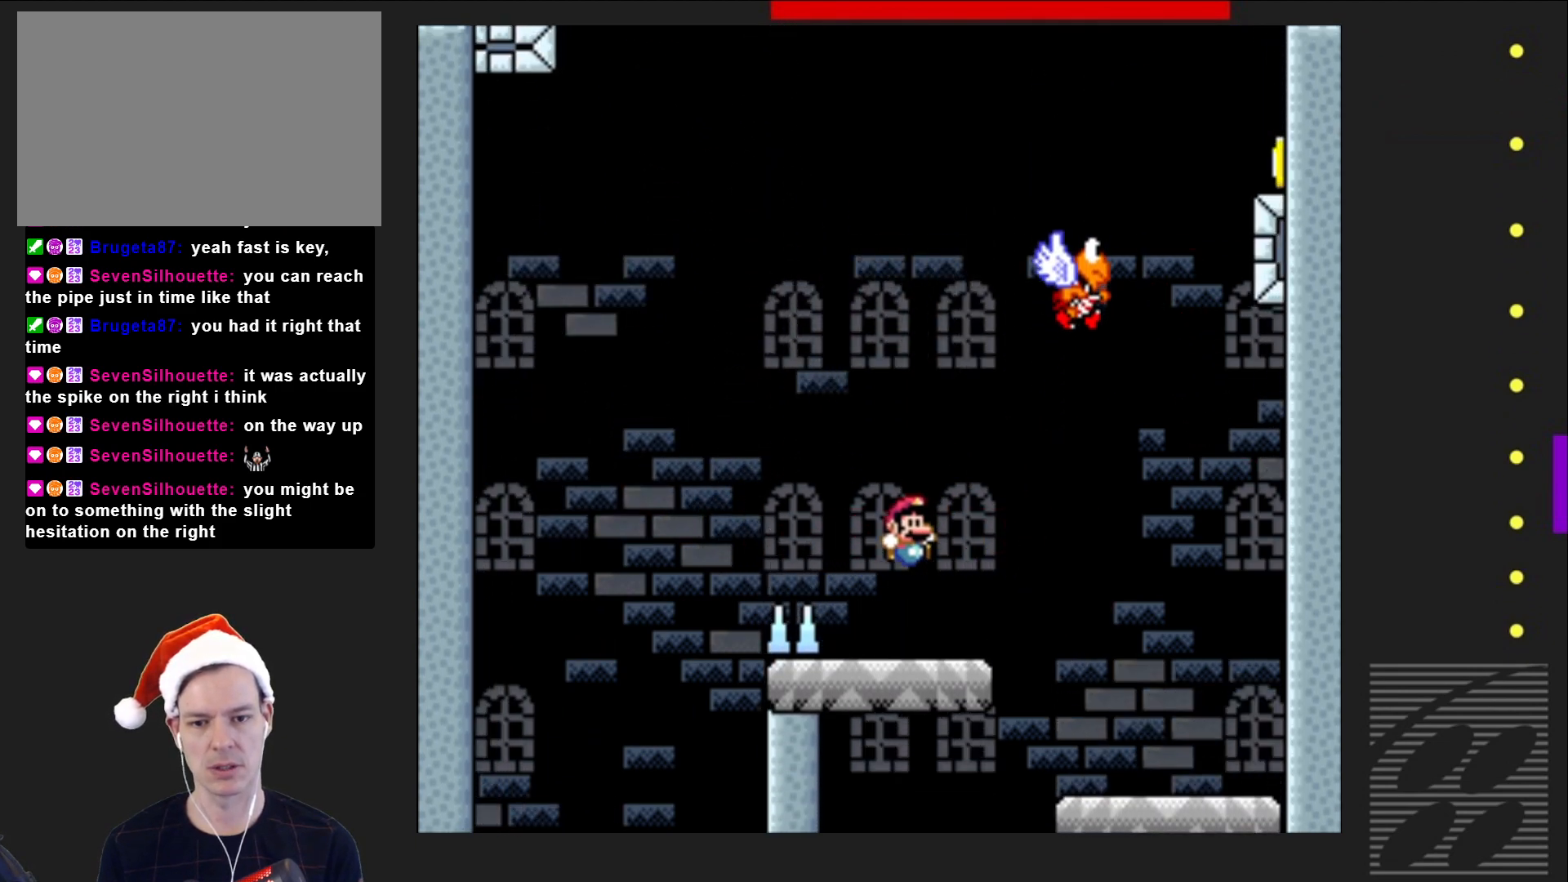
{"buttons": ["CROSS", "SQUARE", "DPAD_RIGHT"], "events": [[167, "CROSS", "down"], [283, "DPAD_RIGHT", "up"], [350, "DPAD_LEFT", "down"], [433, "DPAD_LEFT", "up"], [433, "DPAD_UP", "down"], [450, "DPAD_UP", "up"], [483, "DPAD_RIGHT", "down"]]}
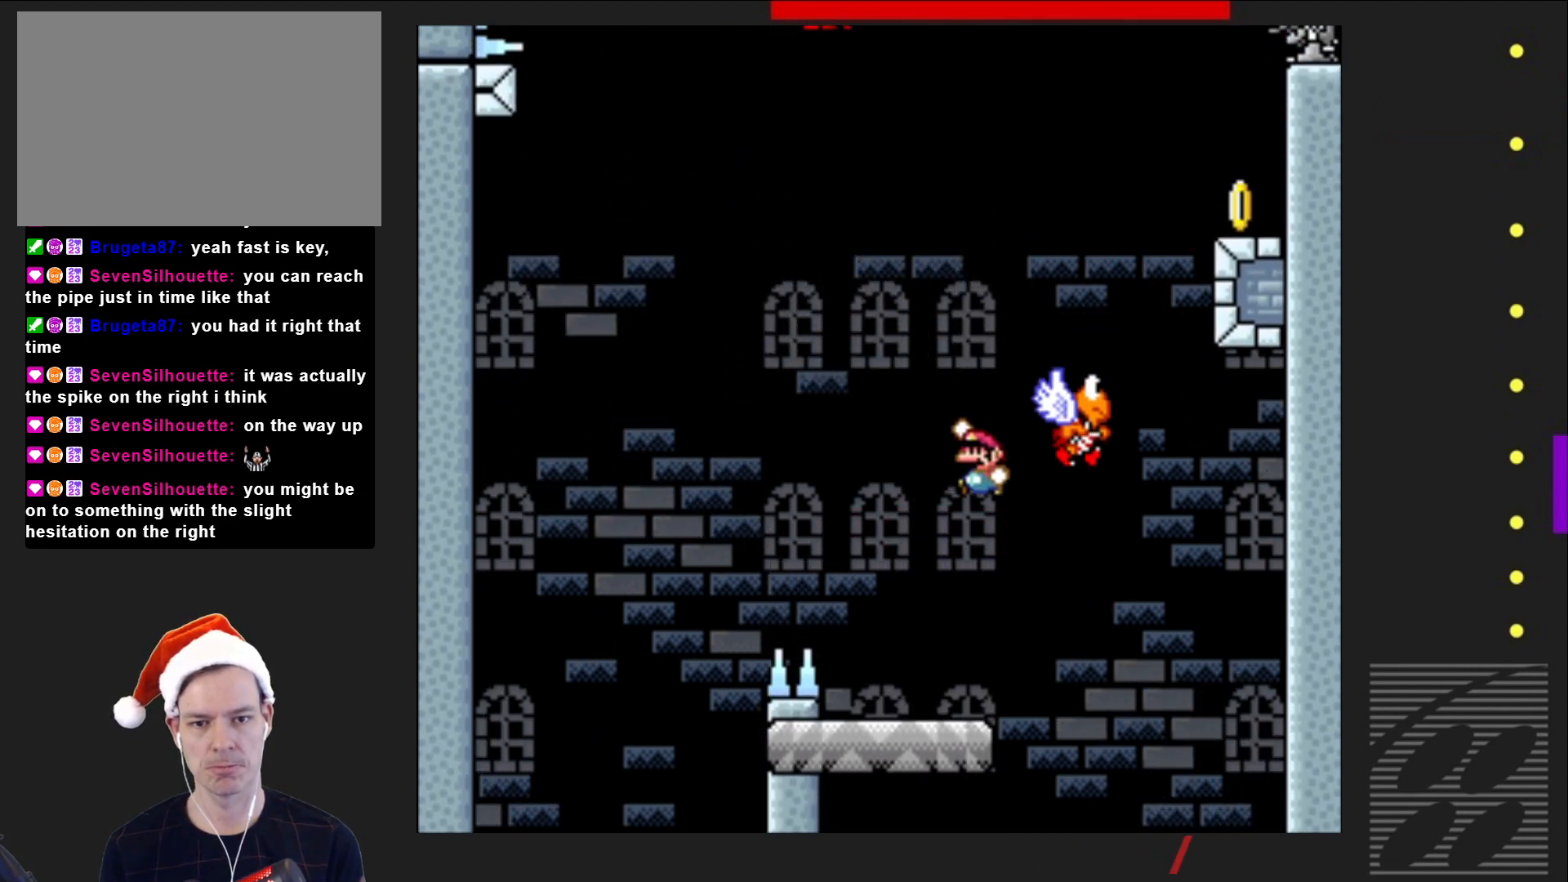
{"buttons": ["CROSS", "SQUARE"], "events": [[133, "CROSS", "up"], [200, "CROSS", "down"], [283, "DPAD_RIGHT", "up"]]}
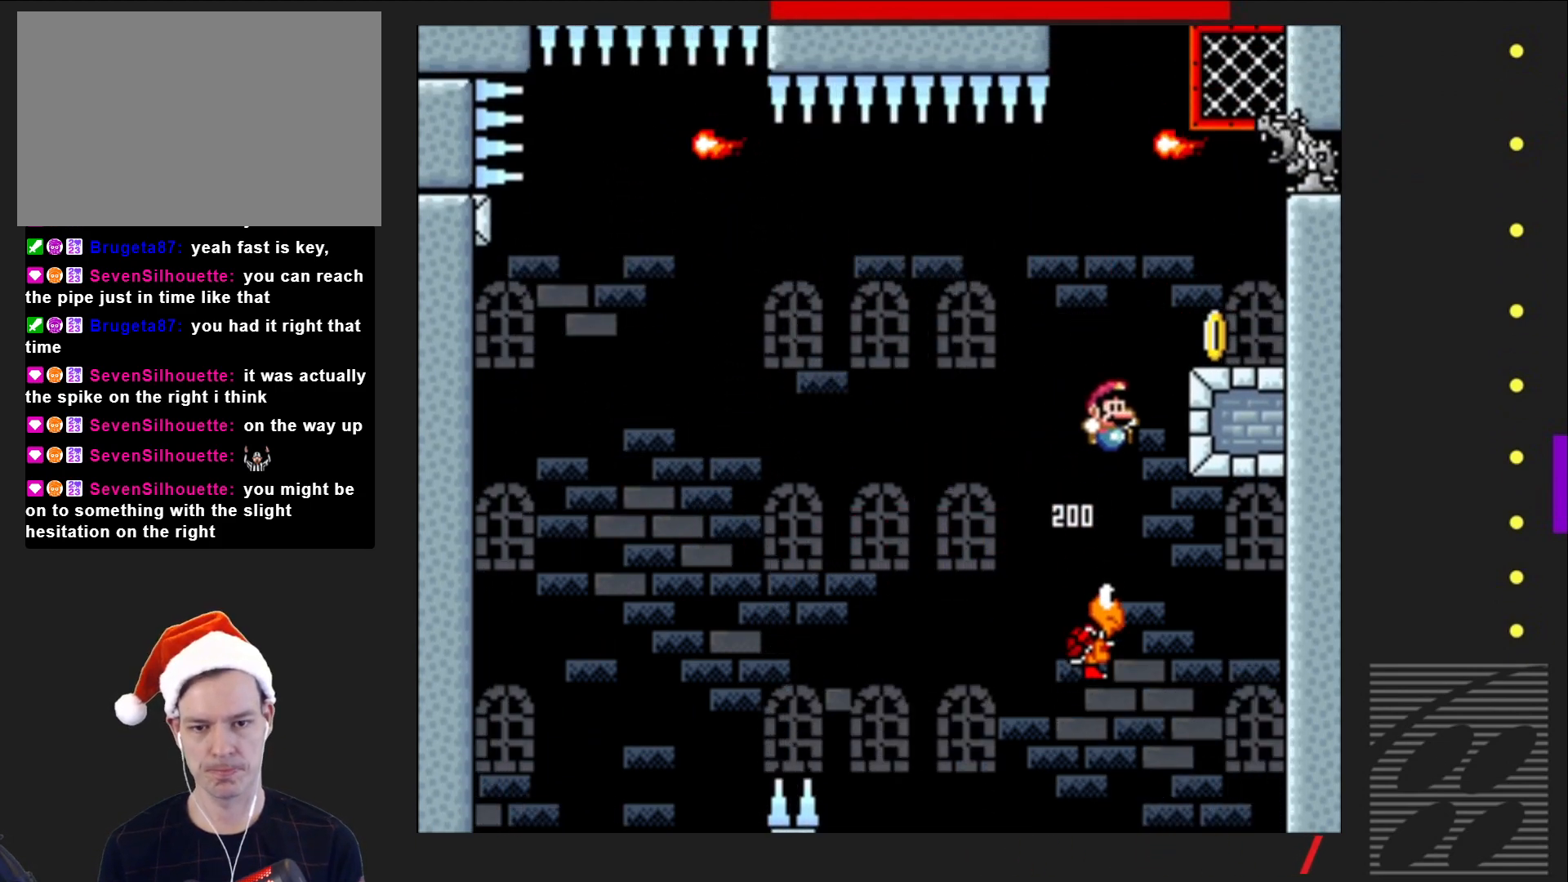
{"buttons": ["CROSS", "SQUARE"], "events": [[267, "DPAD_RIGHT", "down"], [317, "CROSS", "up"], [500, "CROSS", "down"], [500, "DPAD_RIGHT", "up"]]}
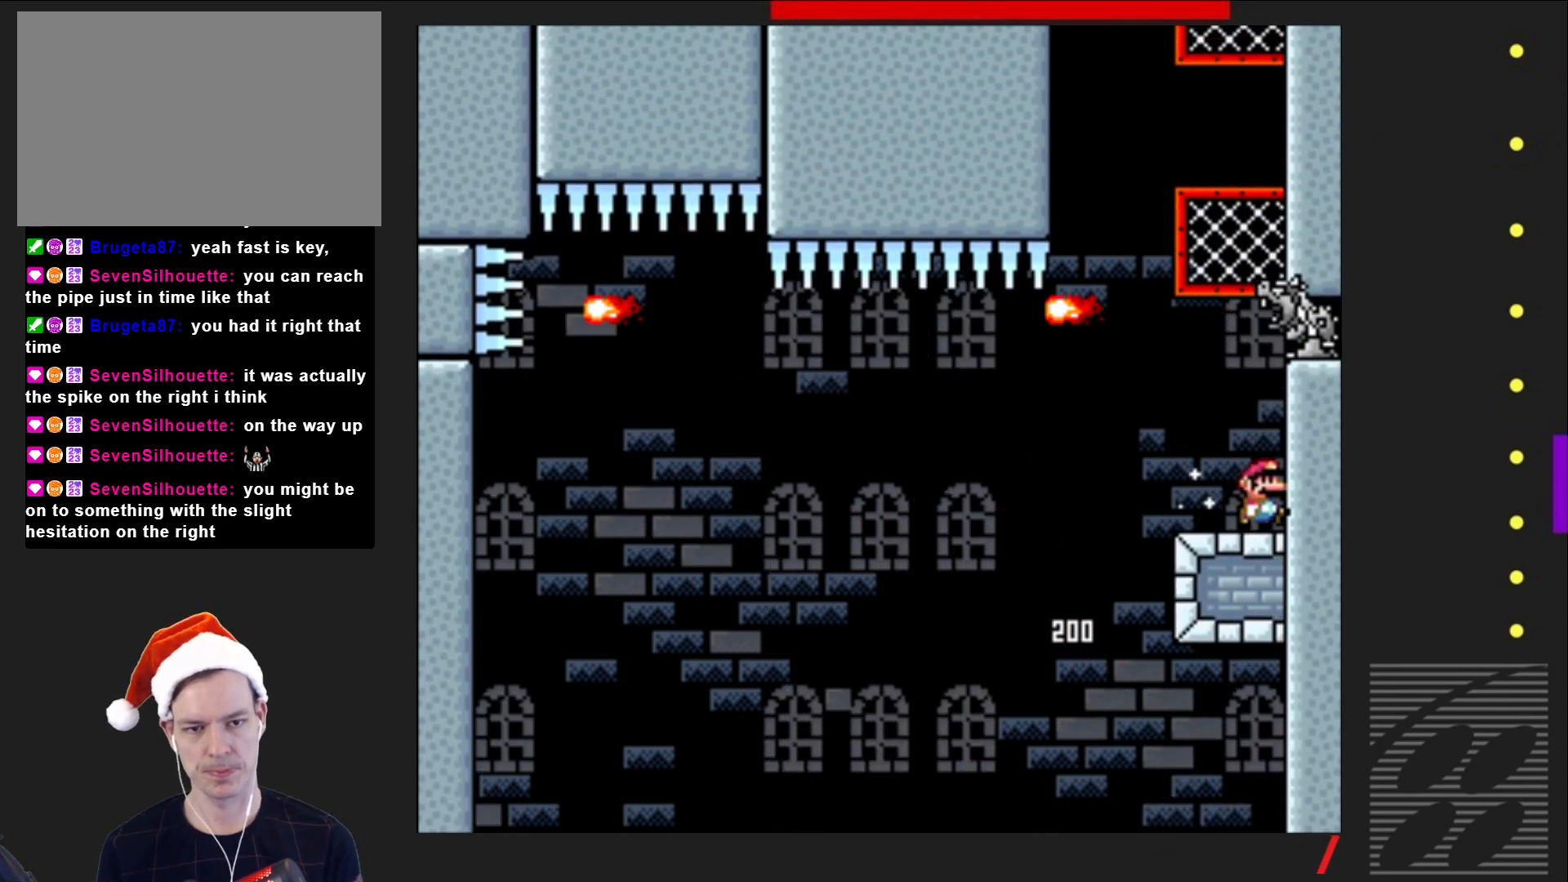
{"buttons": ["SQUARE", "DPAD_UP"], "events": [[83, "DPAD_LEFT", "down"], [183, "DPAD_LEFT", "up"], [183, "DPAD_UP", "down"], [200, "DPAD_UP", "up"], [217, "DPAD_UP", "down"], [383, "CROSS", "up"]]}
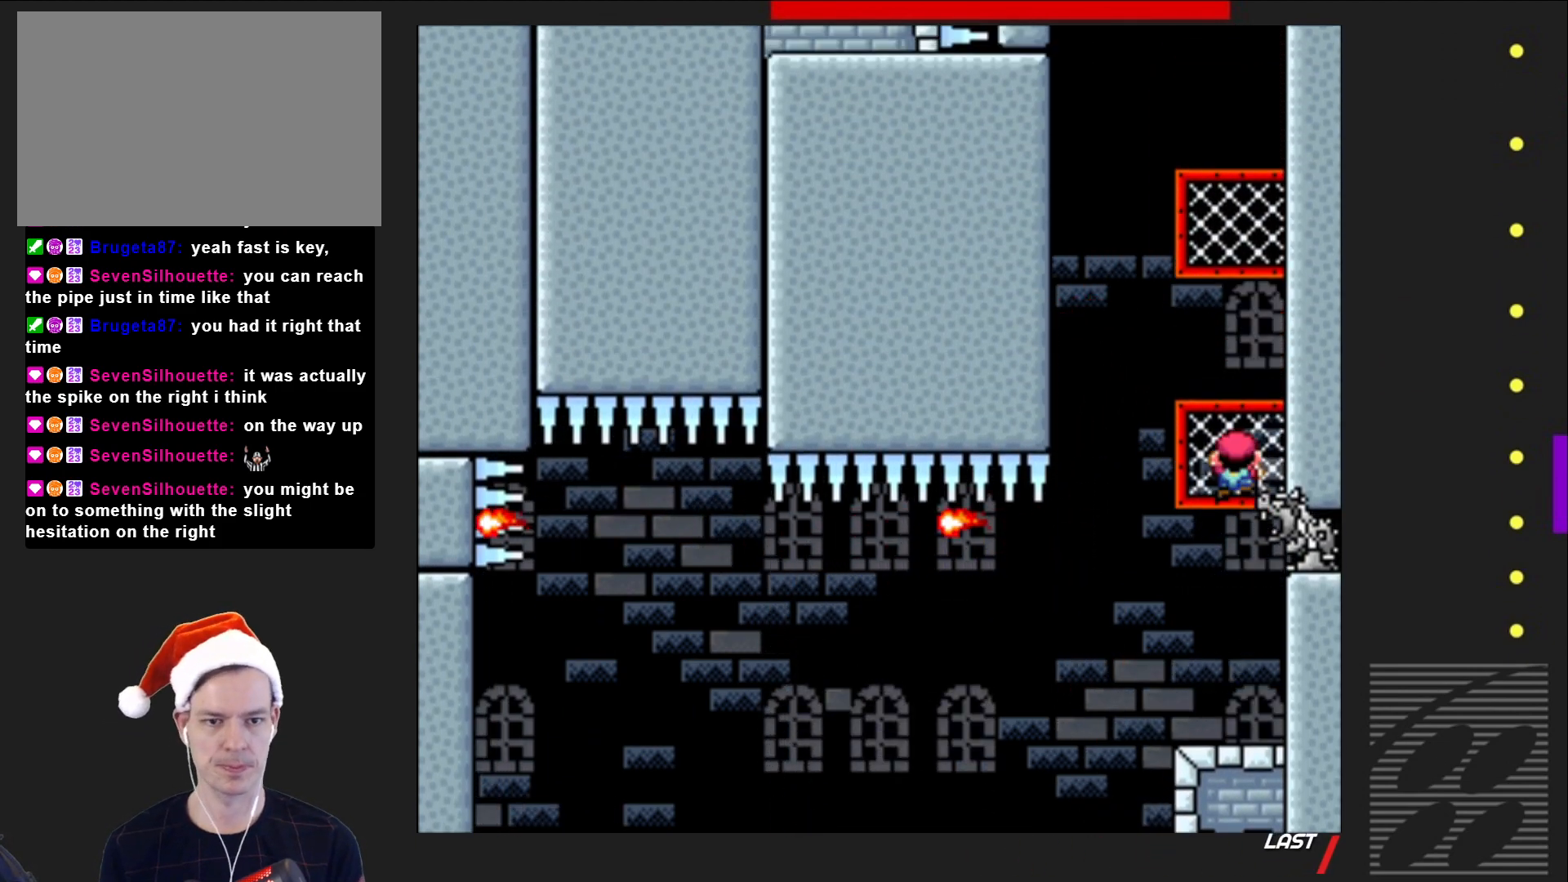
{"buttons": ["SQUARE", "DPAD_UP"], "events": [[117, "CROSS", "down"], [167, "DPAD_UP", "up"], [283, "DPAD_UP", "down"], [383, "CROSS", "up"]]}
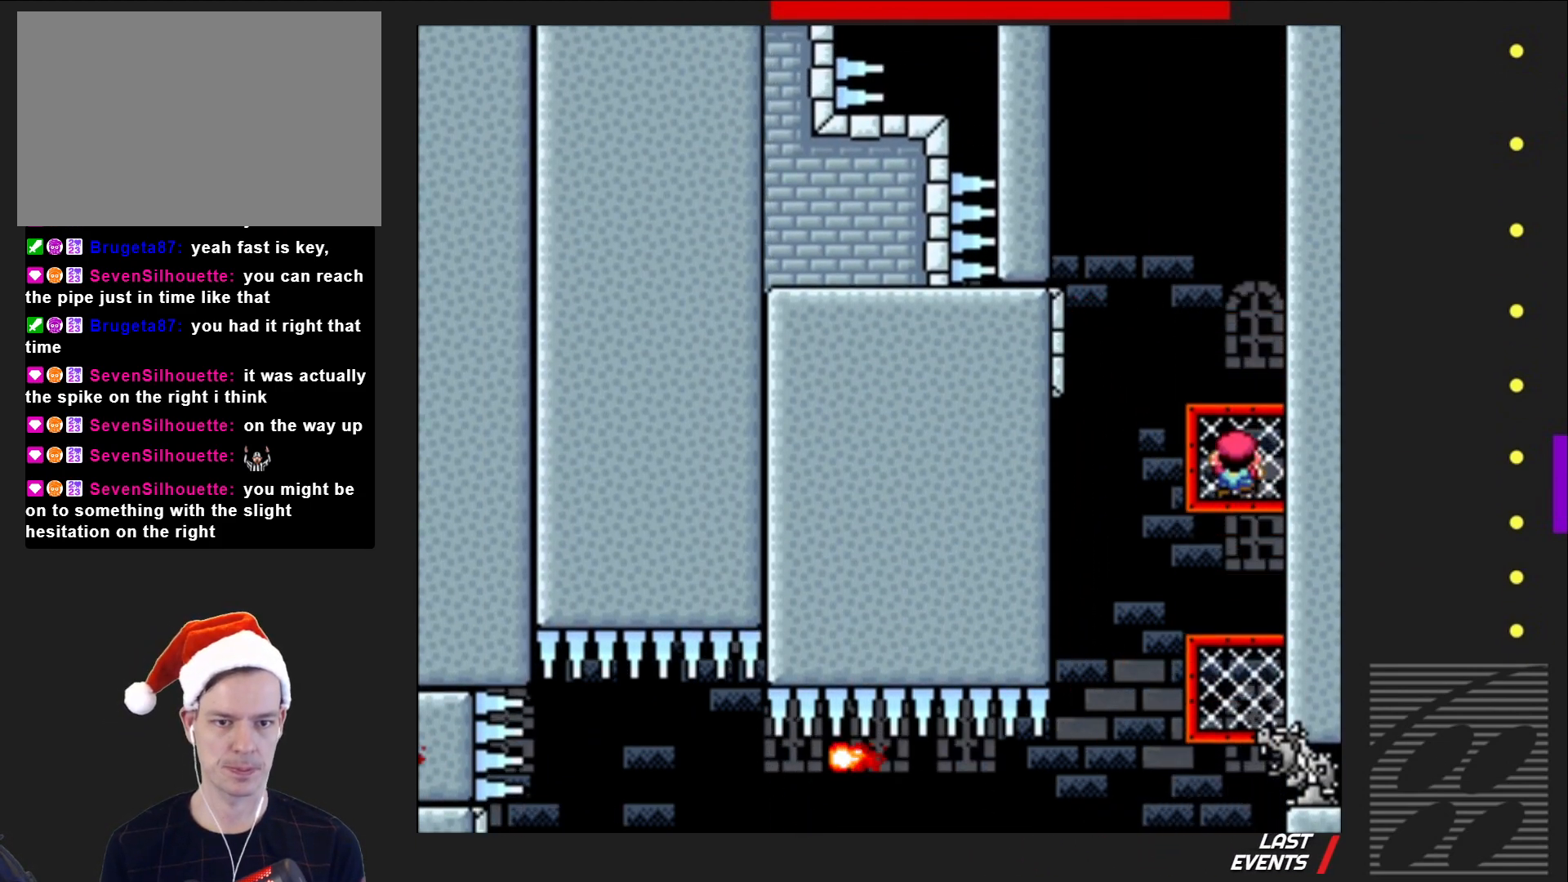
{"buttons": ["CROSS", "SQUARE", "DPAD_LEFT"], "events": [[267, "CROSS", "down"], [283, "DPAD_UP", "up"], [383, "DPAD_LEFT", "down"]]}
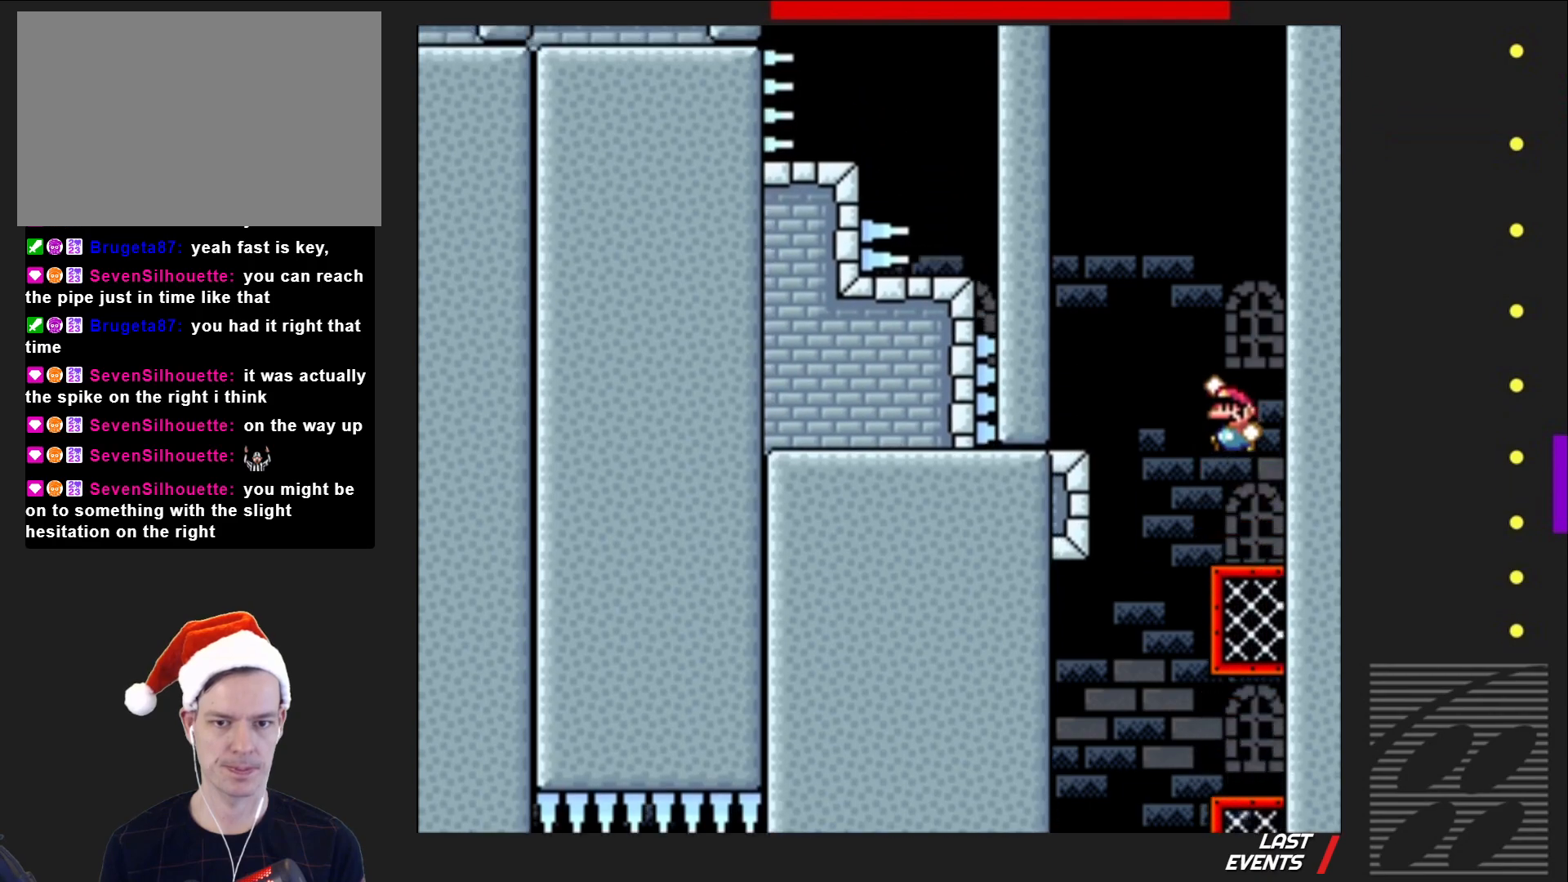
{"buttons": ["SQUARE"], "events": [[200, "DPAD_LEFT", "up"], [250, "CROSS", "up"], [317, "DPAD_RIGHT", "down"], [450, "DPAD_RIGHT", "up"]]}
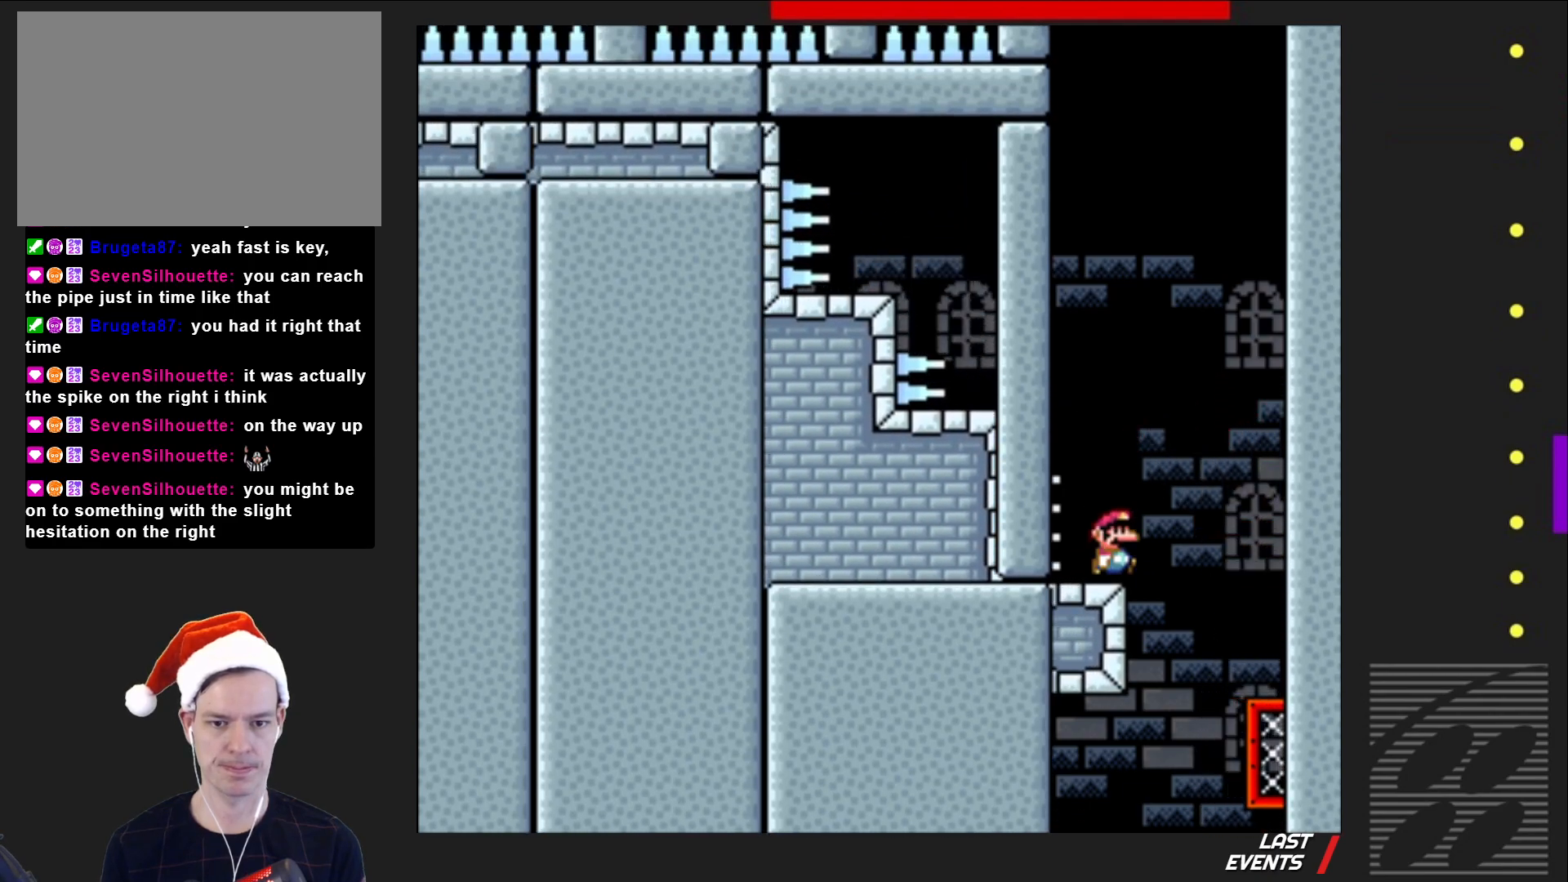
{"buttons": ["CROSS", "SQUARE", "DPAD_LEFT"], "events": [[217, "CROSS", "down"], [417, "DPAD_LEFT", "down"]]}
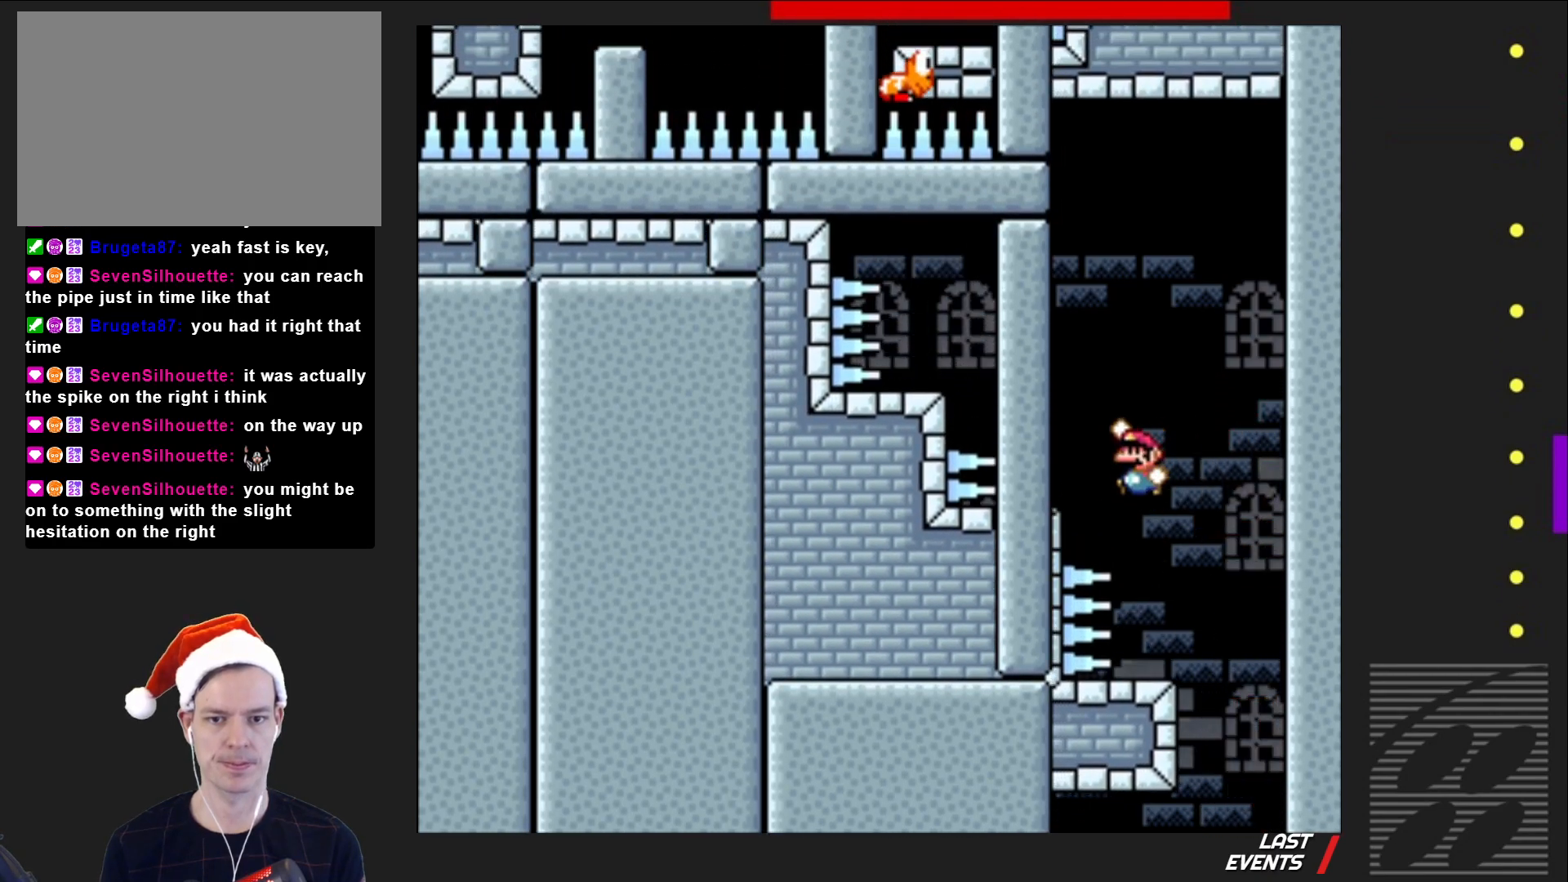
{"buttons": ["SQUARE"], "events": [[100, "DPAD_LEFT", "up"], [117, "CROSS", "up"], [217, "DPAD_RIGHT", "down"], [317, "DPAD_RIGHT", "up"]]}
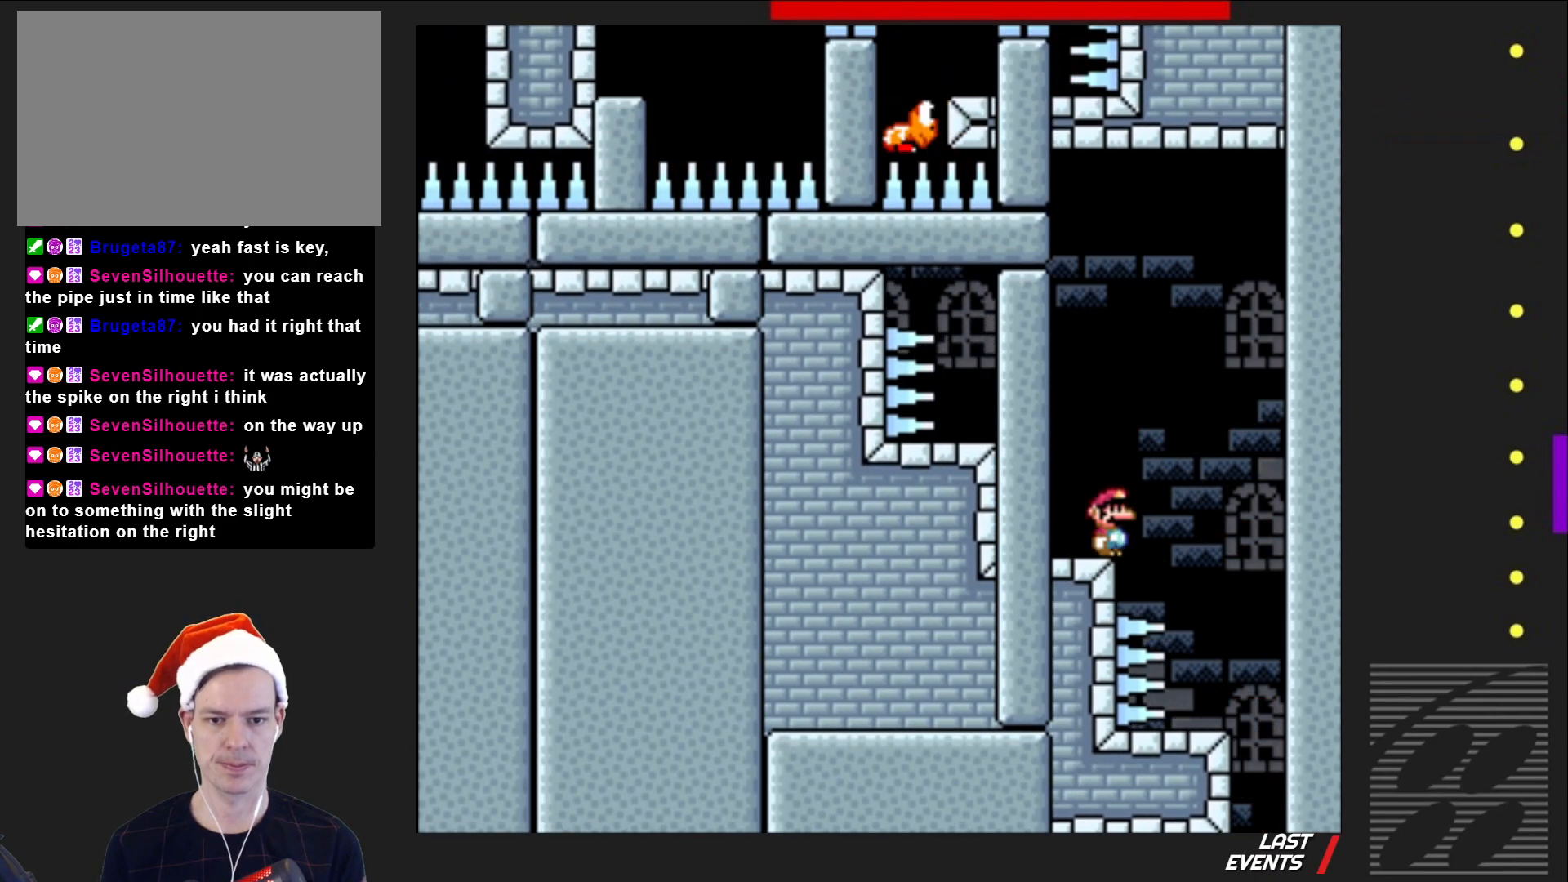
{"buttons": ["CROSS", "SQUARE", "DPAD_LEFT"], "events": [[283, "CROSS", "down"], [467, "DPAD_LEFT", "down"]]}
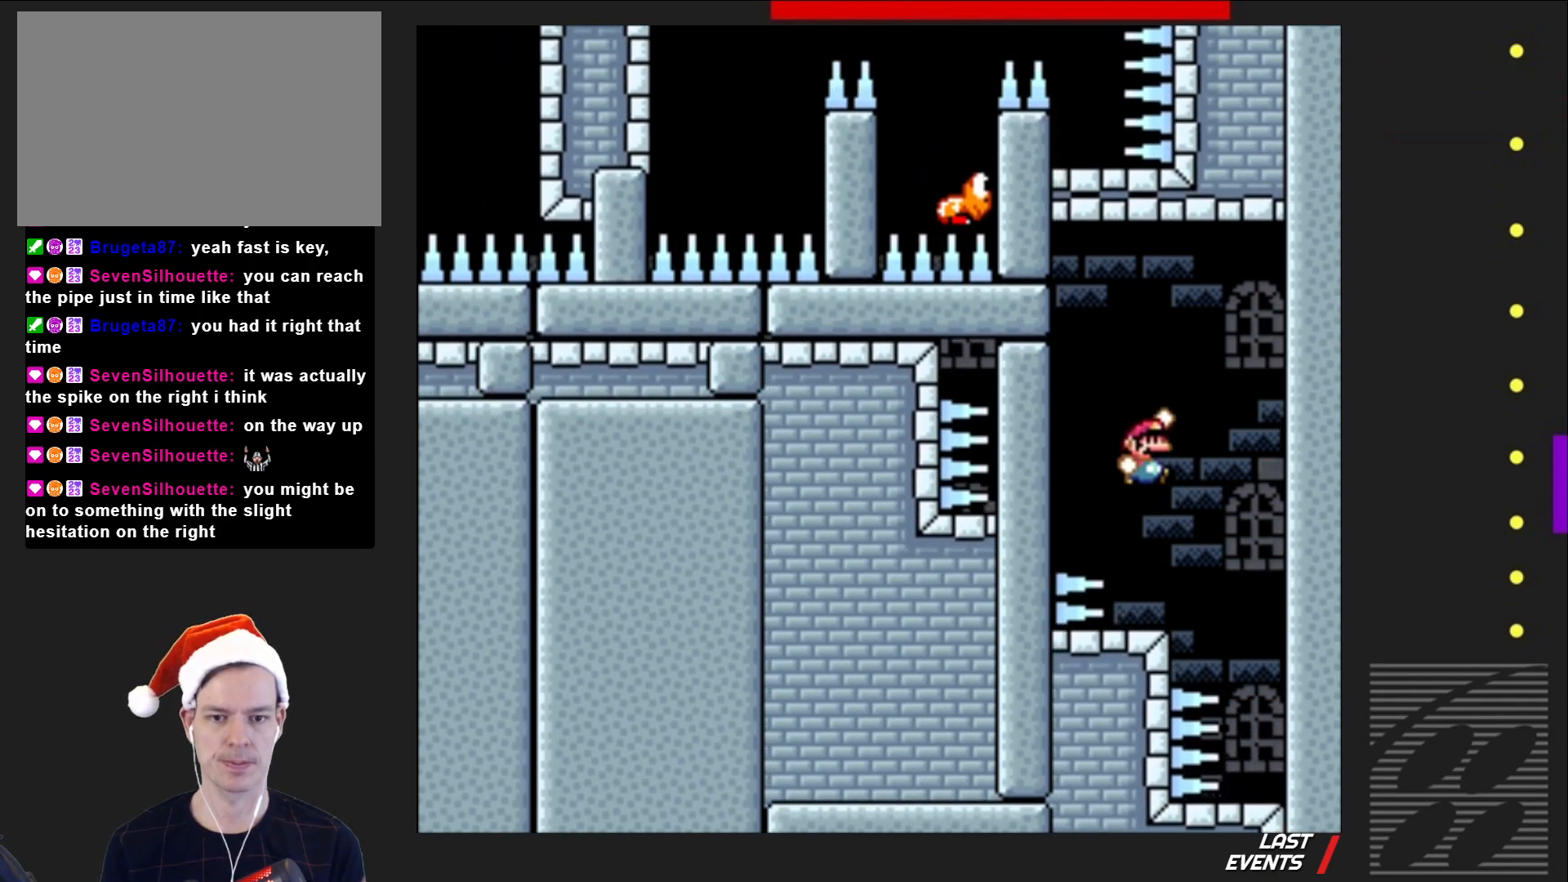
{"buttons": ["SQUARE"], "events": [[50, "CROSS", "up"], [150, "DPAD_LEFT", "up"]]}
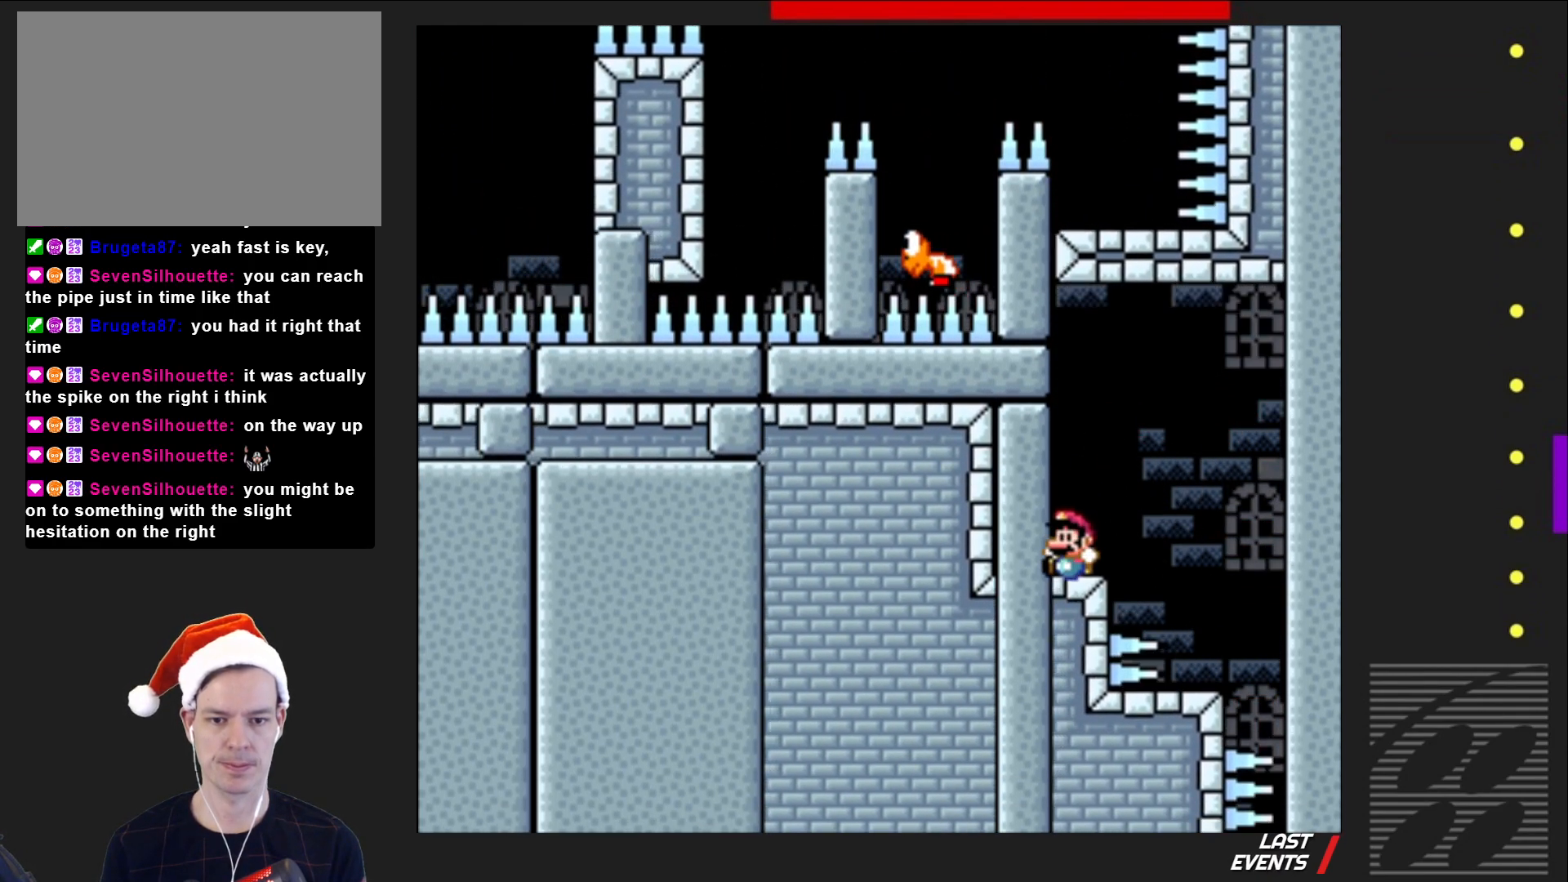
{"buttons": [], "events": [[467, "SQUARE", "up"]]}
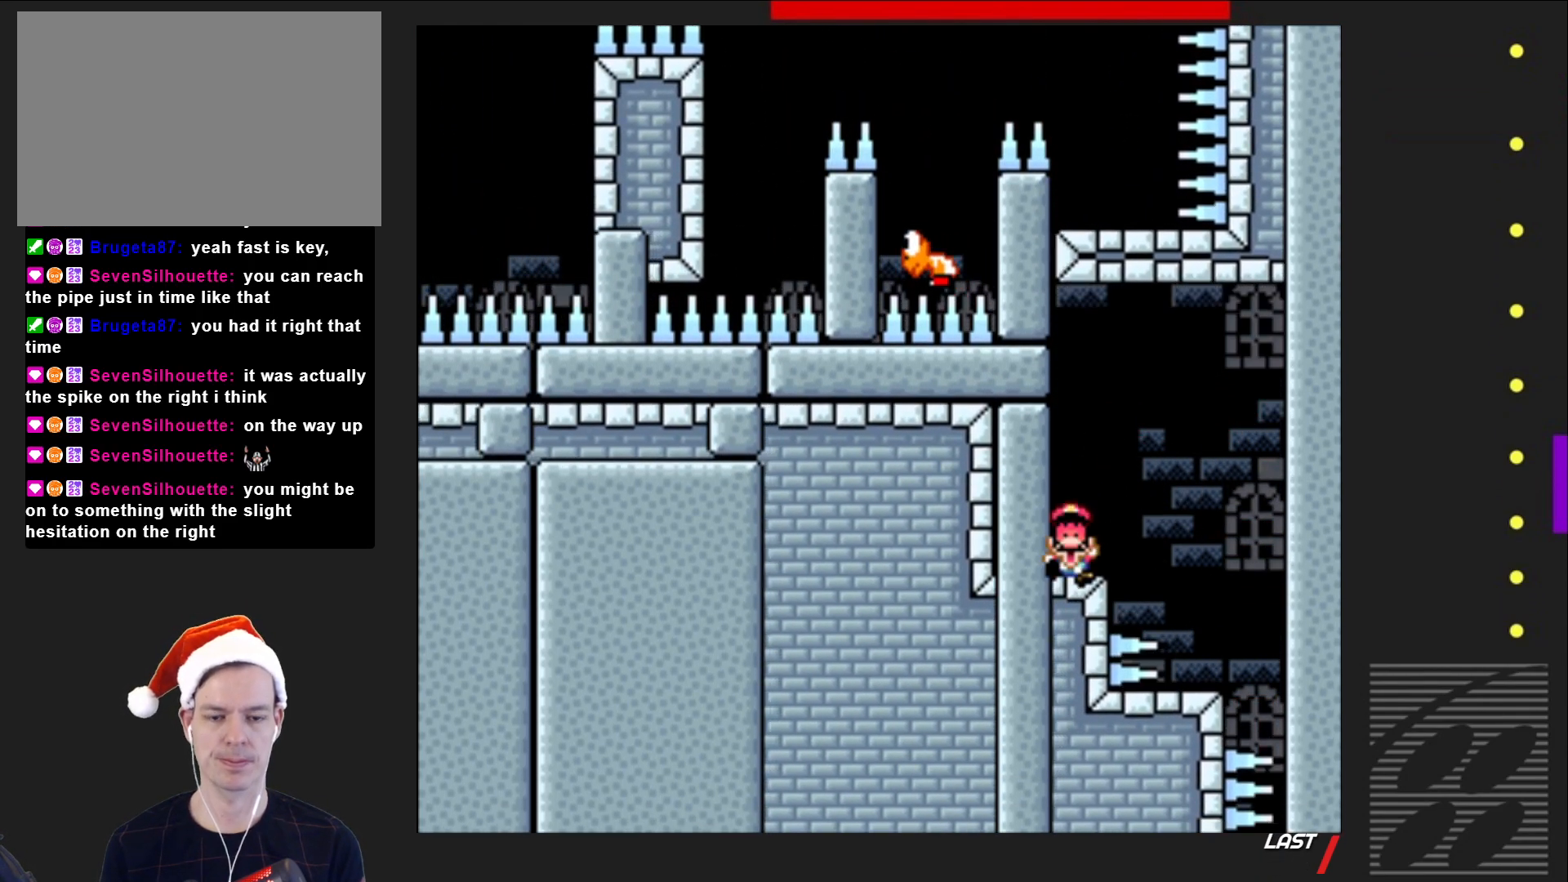
{"buttons": [], "events": [[133, "CROSS", "down"], [267, "CROSS", "up"], [350, "CROSS", "down"], [450, "CROSS", "up"]]}
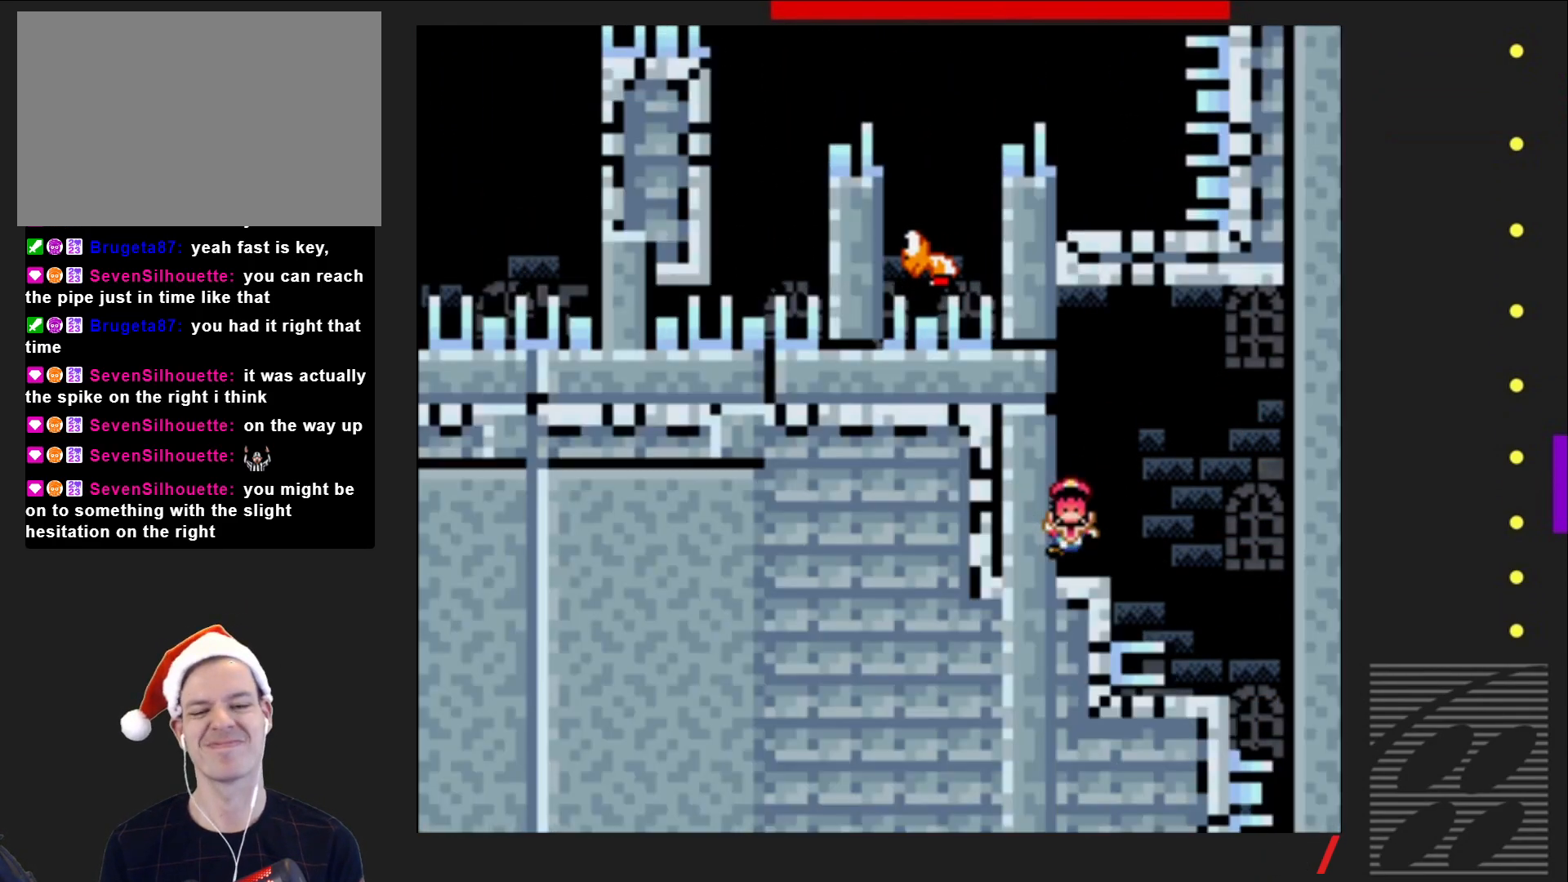
{"buttons": [], "events": [[33, "CROSS", "down"], [133, "CROSS", "up"], [267, "CROSS", "down"], [350, "CROSS", "up"]]}
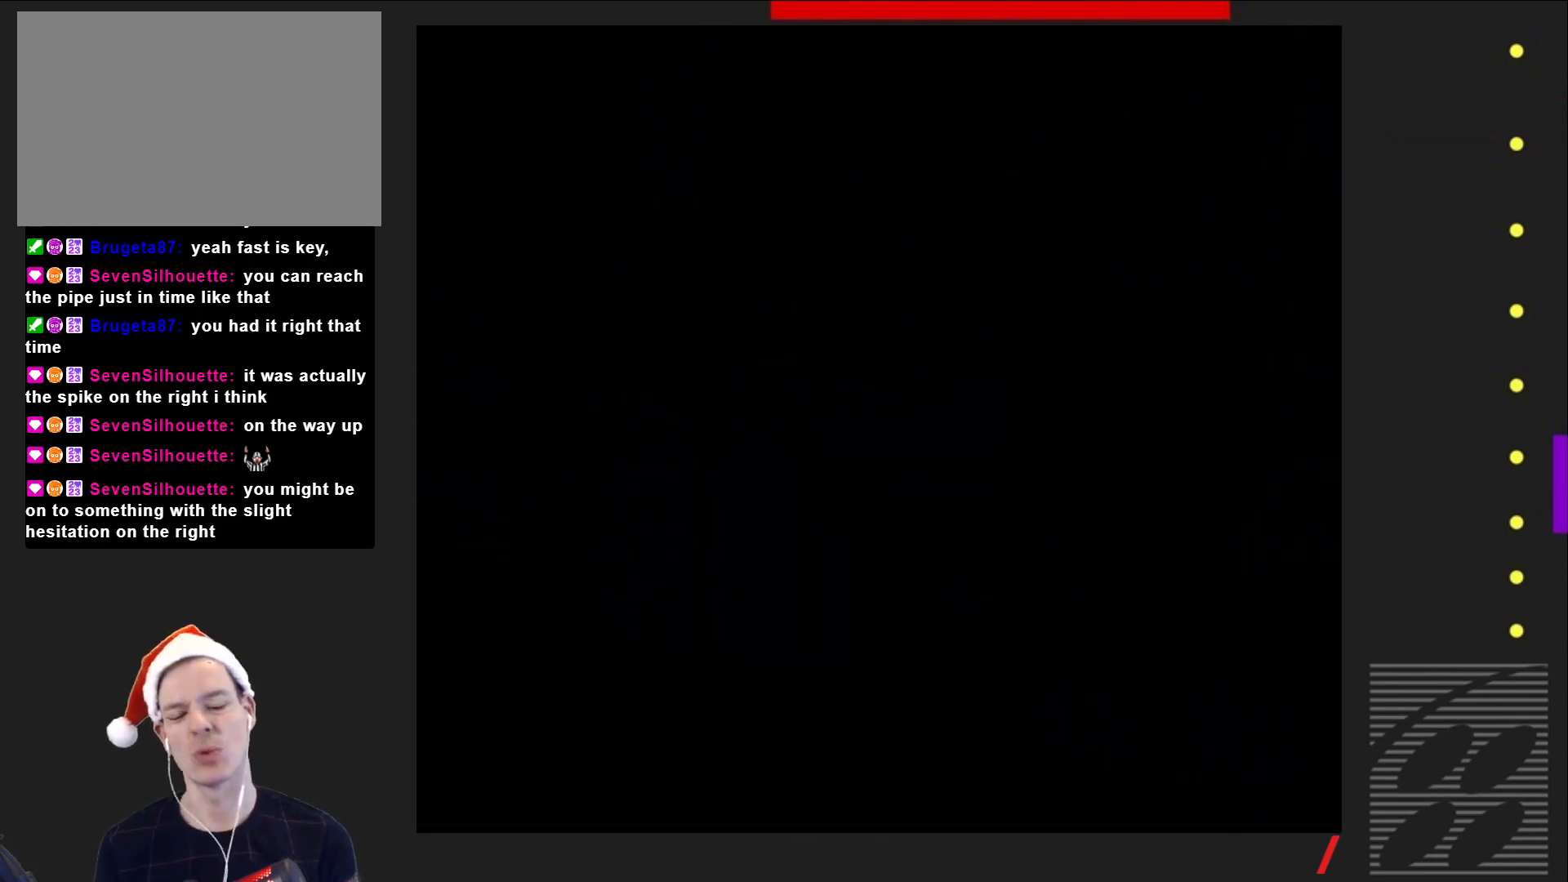
{"buttons": ["SQUARE"], "events": [[50, "SQUARE", "down"]]}